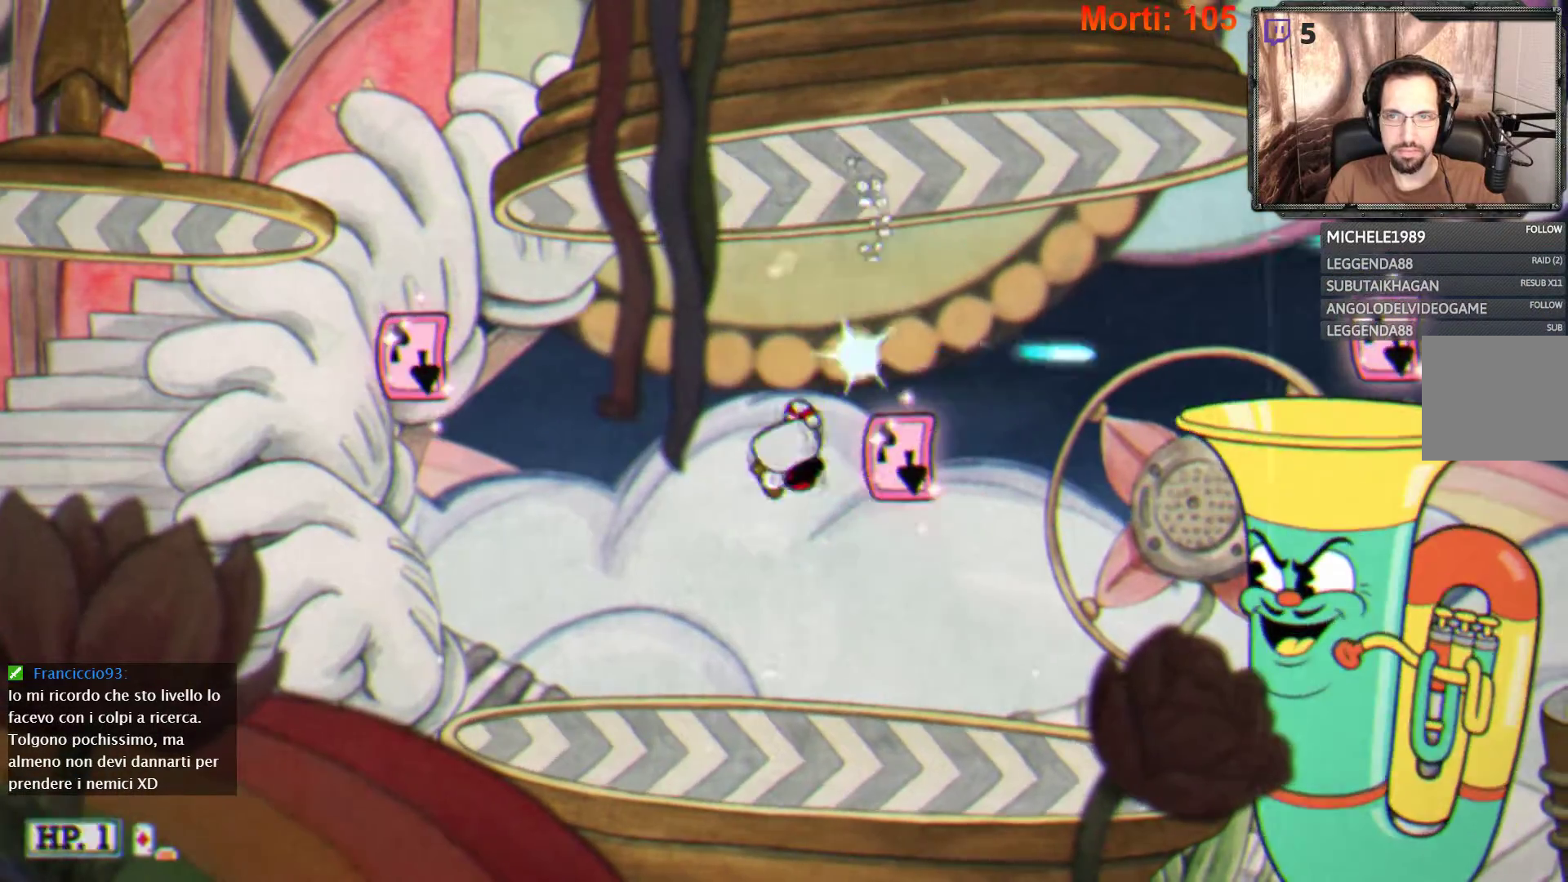
Gameplay with a controller (Xbox layout); each line is a JSON object with the inputs held at the frame after it. "events" lists button and stick changes between this image and that frame as [ms after this image, input, new state], when the widget could be followed in between. Not read: L3 R3.
{"buttons": ["L2"], "left_stick": "center", "right_stick": "center", "events": [[267, "A", "up"]]}
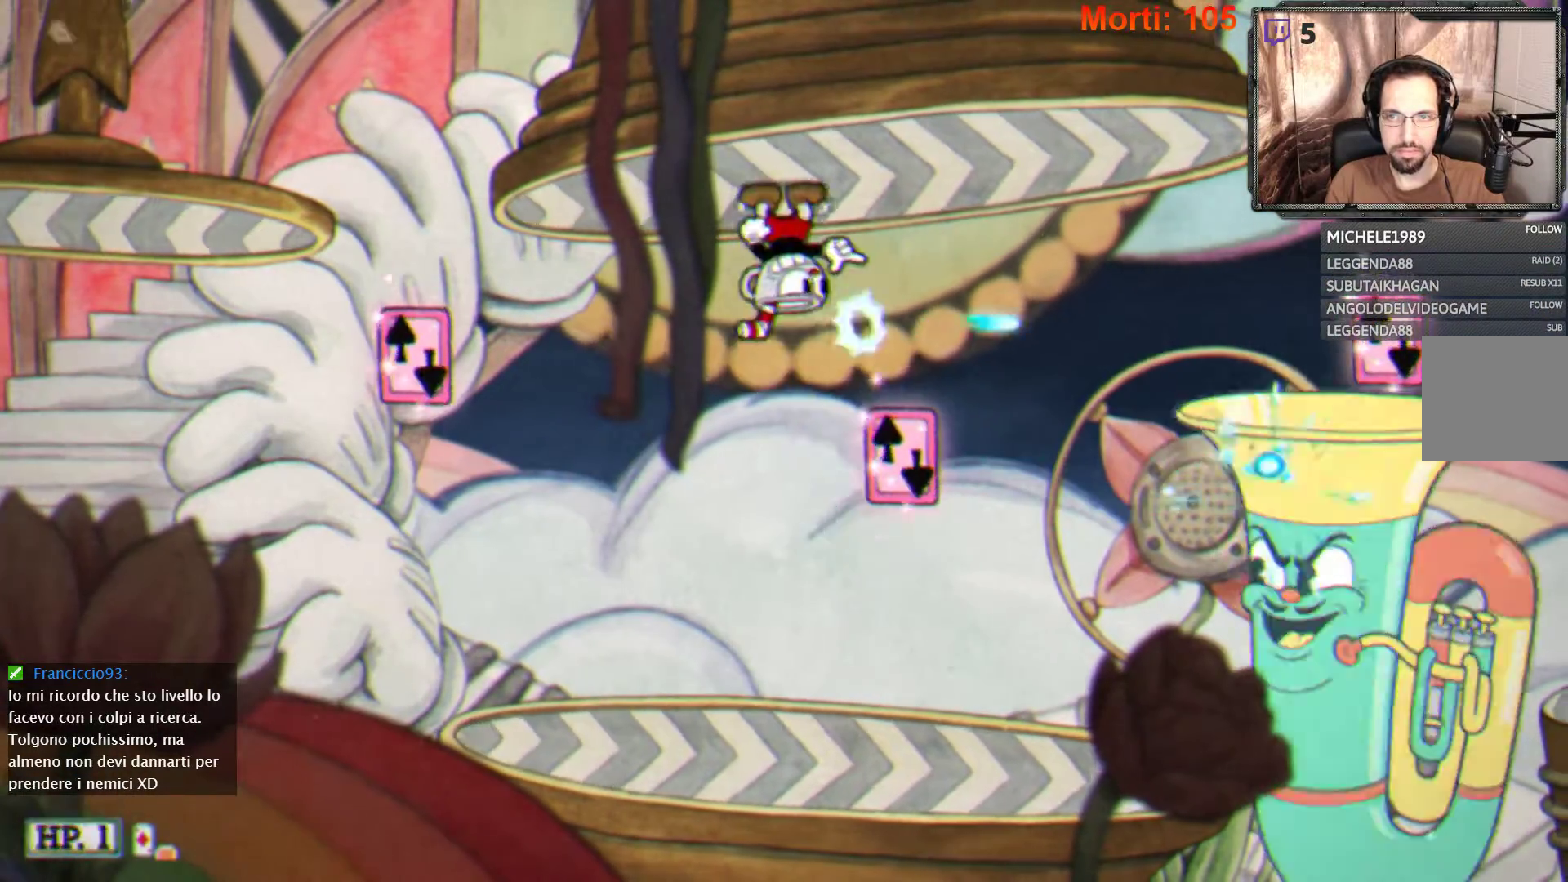
{"buttons": ["L2"], "left_stick": "center", "right_stick": "center", "events": [[100, "A", "down"], [433, "A", "up"]]}
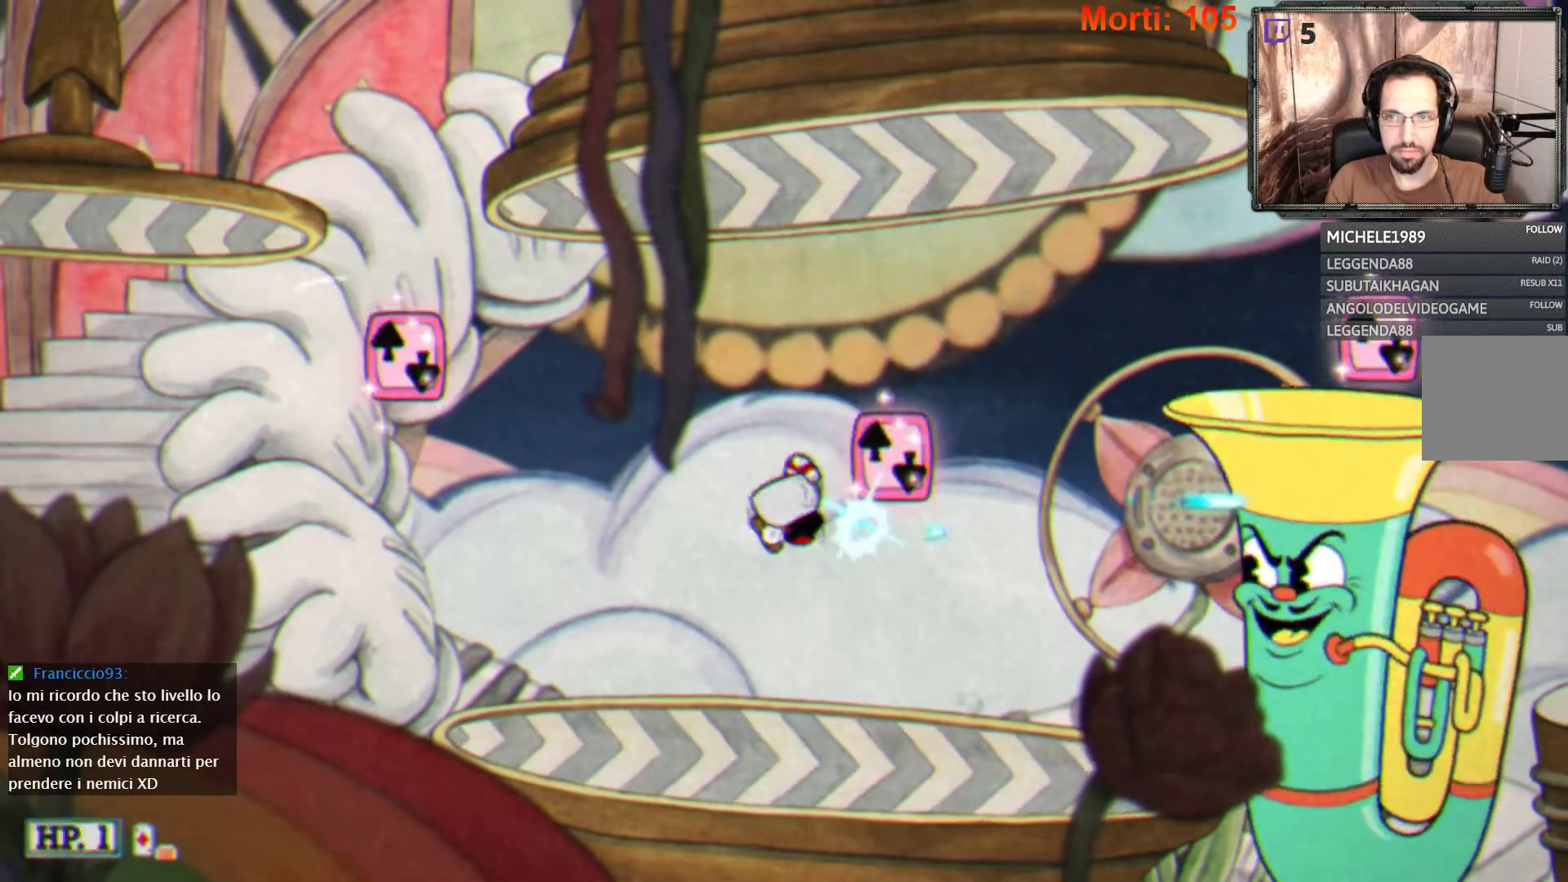
{"buttons": ["A", "L2"], "left_stick": "center", "right_stick": "center", "events": [[333, "A", "down"]]}
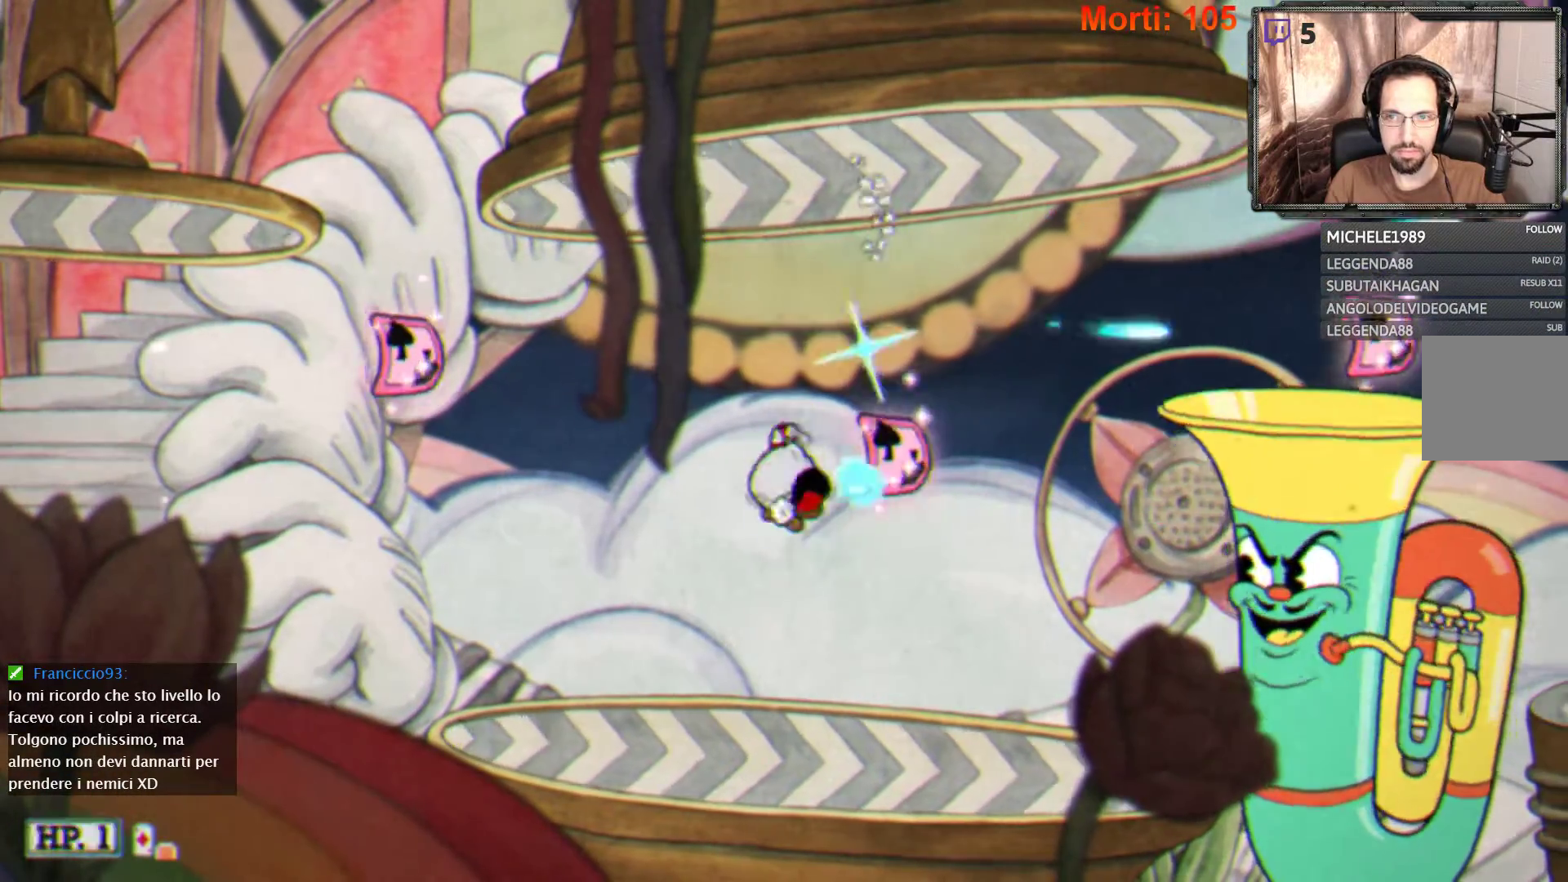
{"buttons": ["L2"], "left_stick": "center", "right_stick": "center", "events": [[167, "A", "up"]]}
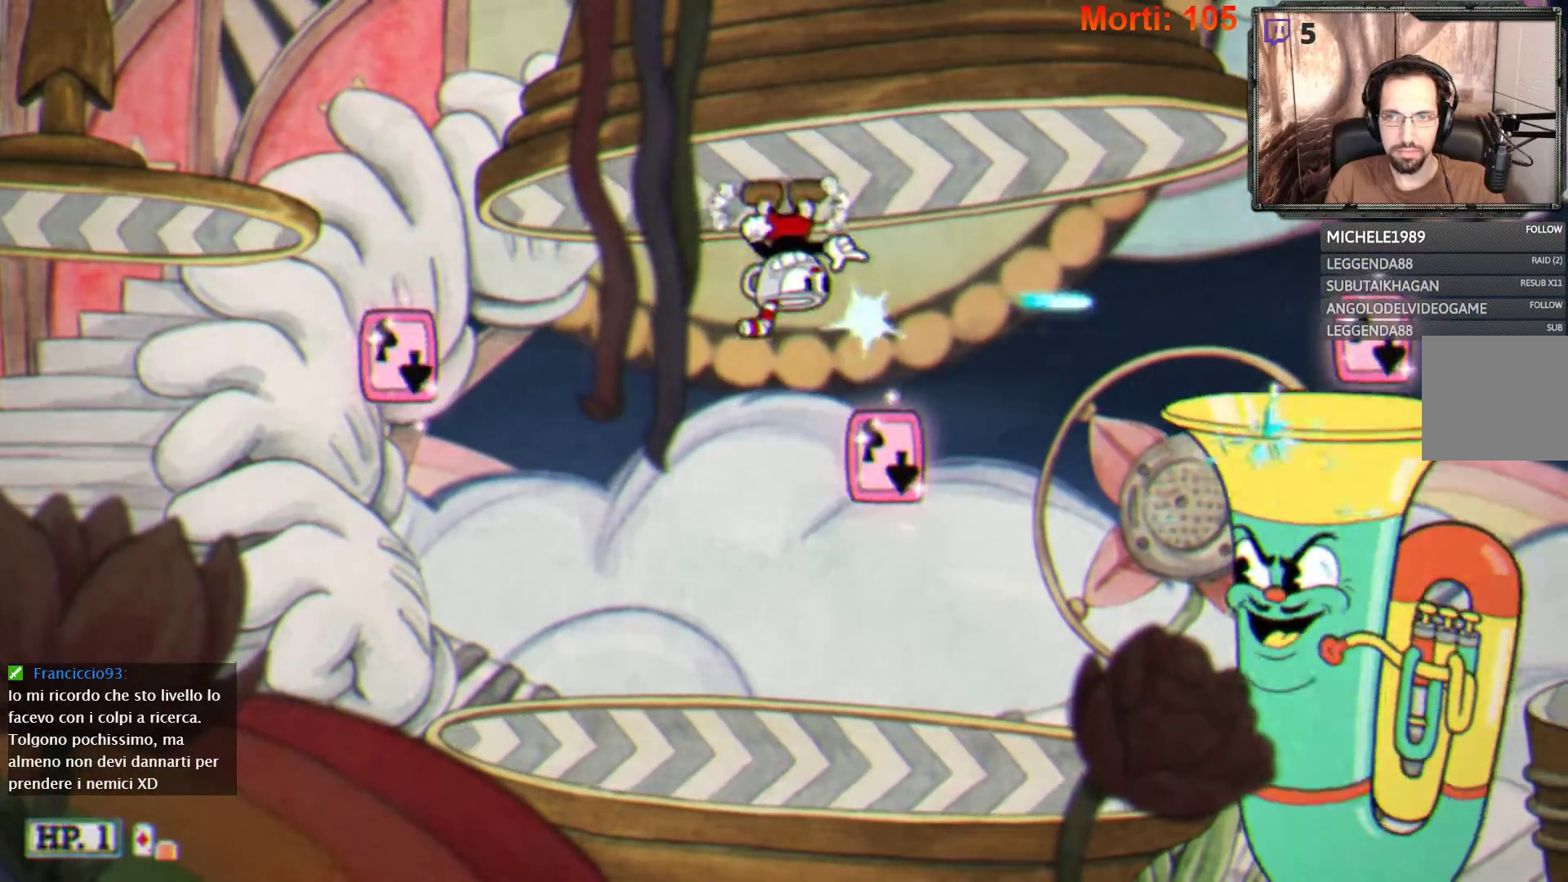
{"buttons": ["L2"], "left_stick": "center", "right_stick": "center", "events": [[67, "A", "down"], [467, "A", "up"]]}
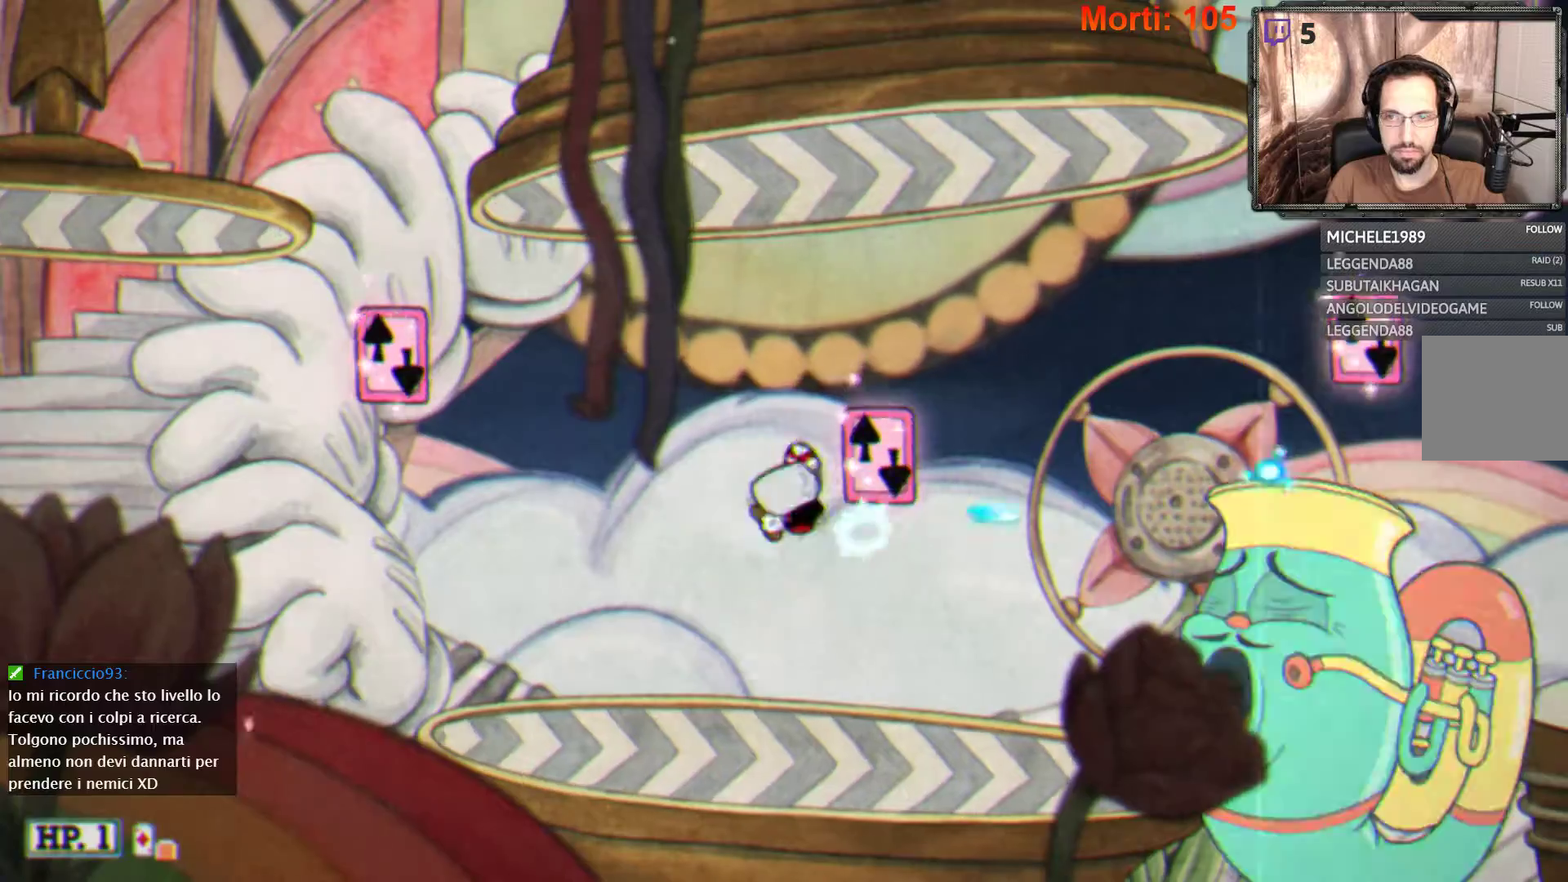
{"buttons": ["L2"], "left_stick": "center", "right_stick": "center", "events": []}
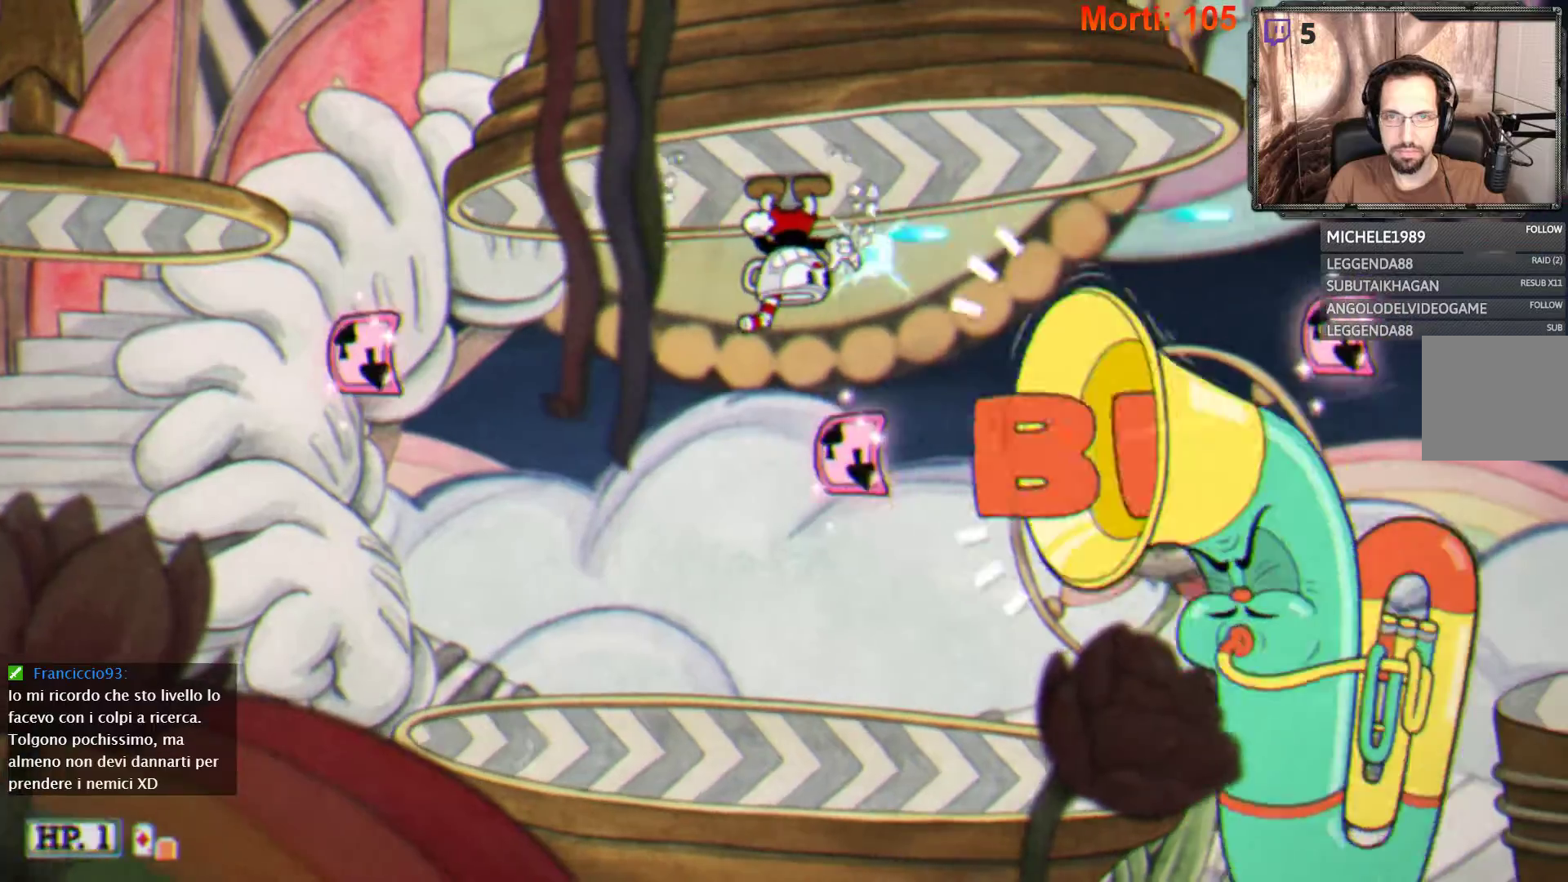
{"buttons": ["L2"], "left_stick": "left", "right_stick": "center", "events": [[367, "left_stick", "left"]]}
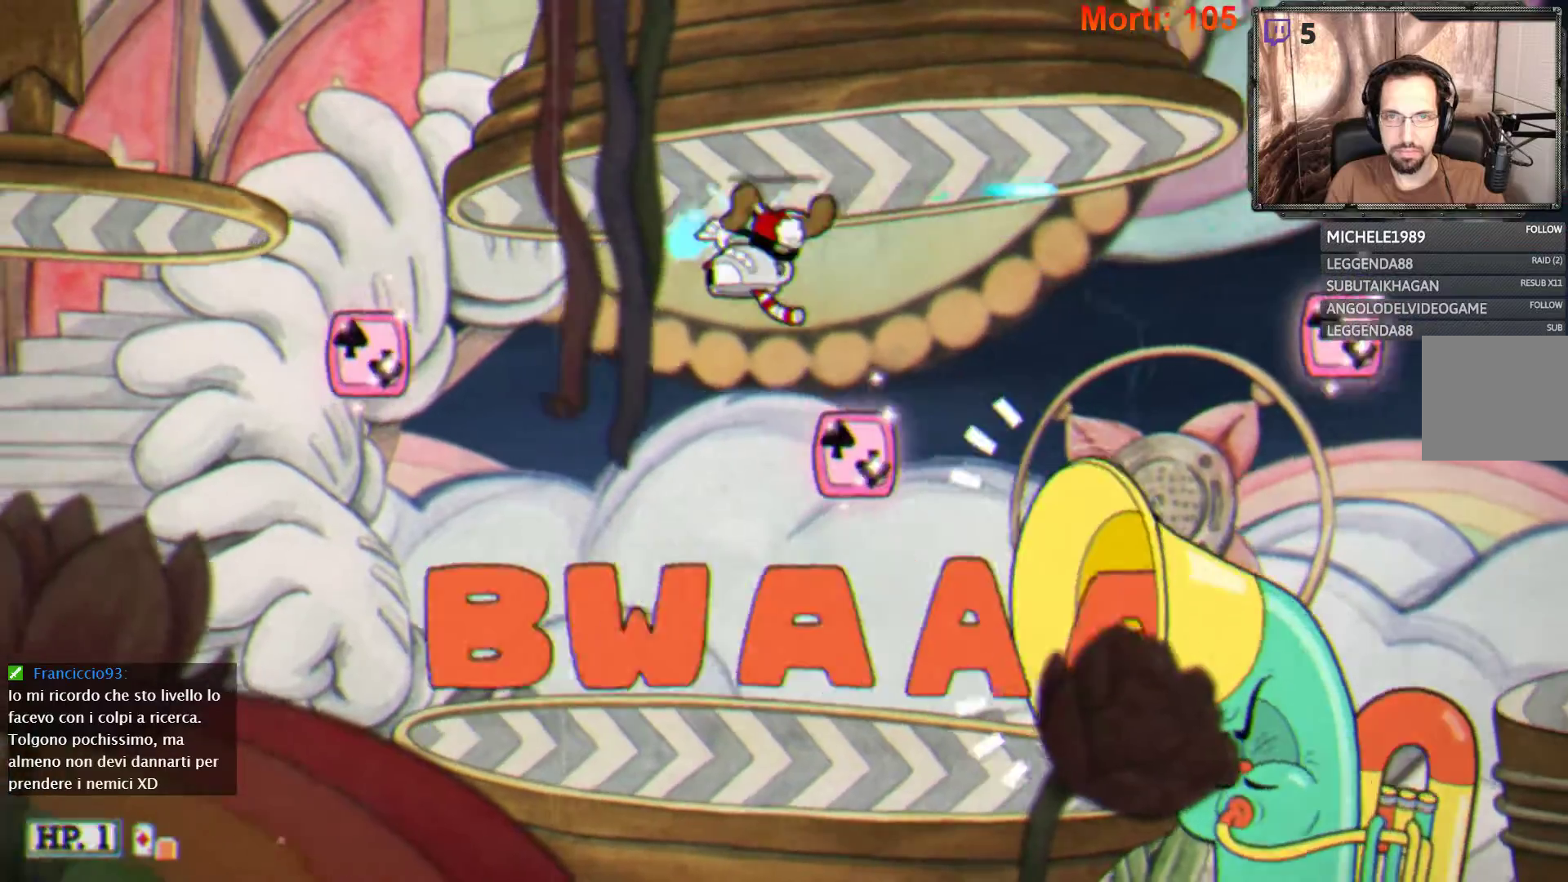
{"buttons": ["L2"], "left_stick": "right", "right_stick": "center", "events": [[400, "left_stick", "right"]]}
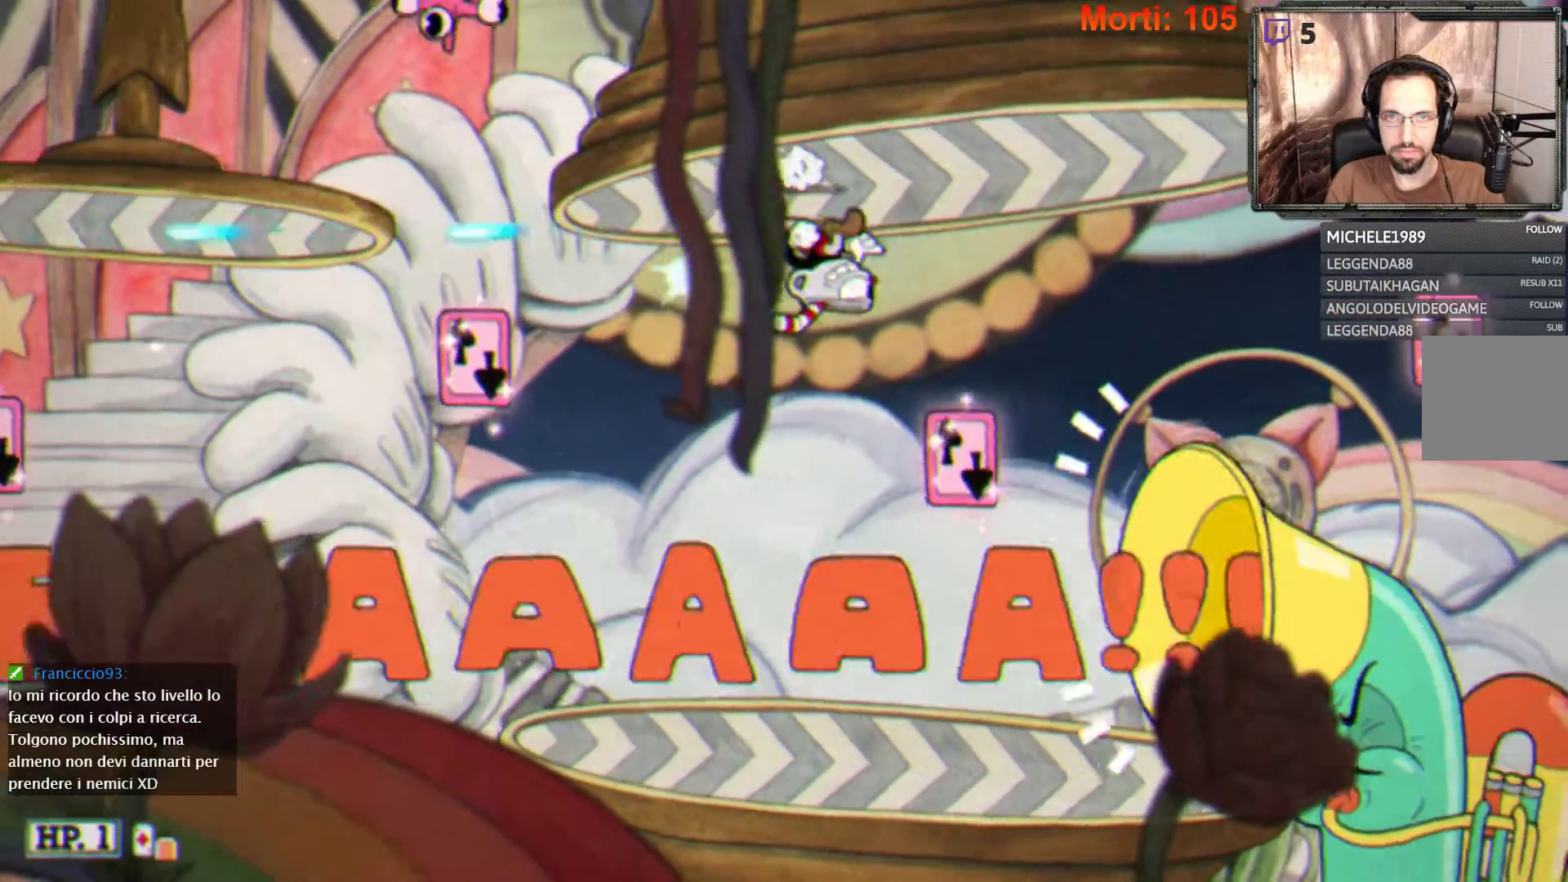
{"buttons": ["A", "L2"], "left_stick": "center", "right_stick": "center", "events": [[67, "left_stick", "center"], [500, "A", "down"]]}
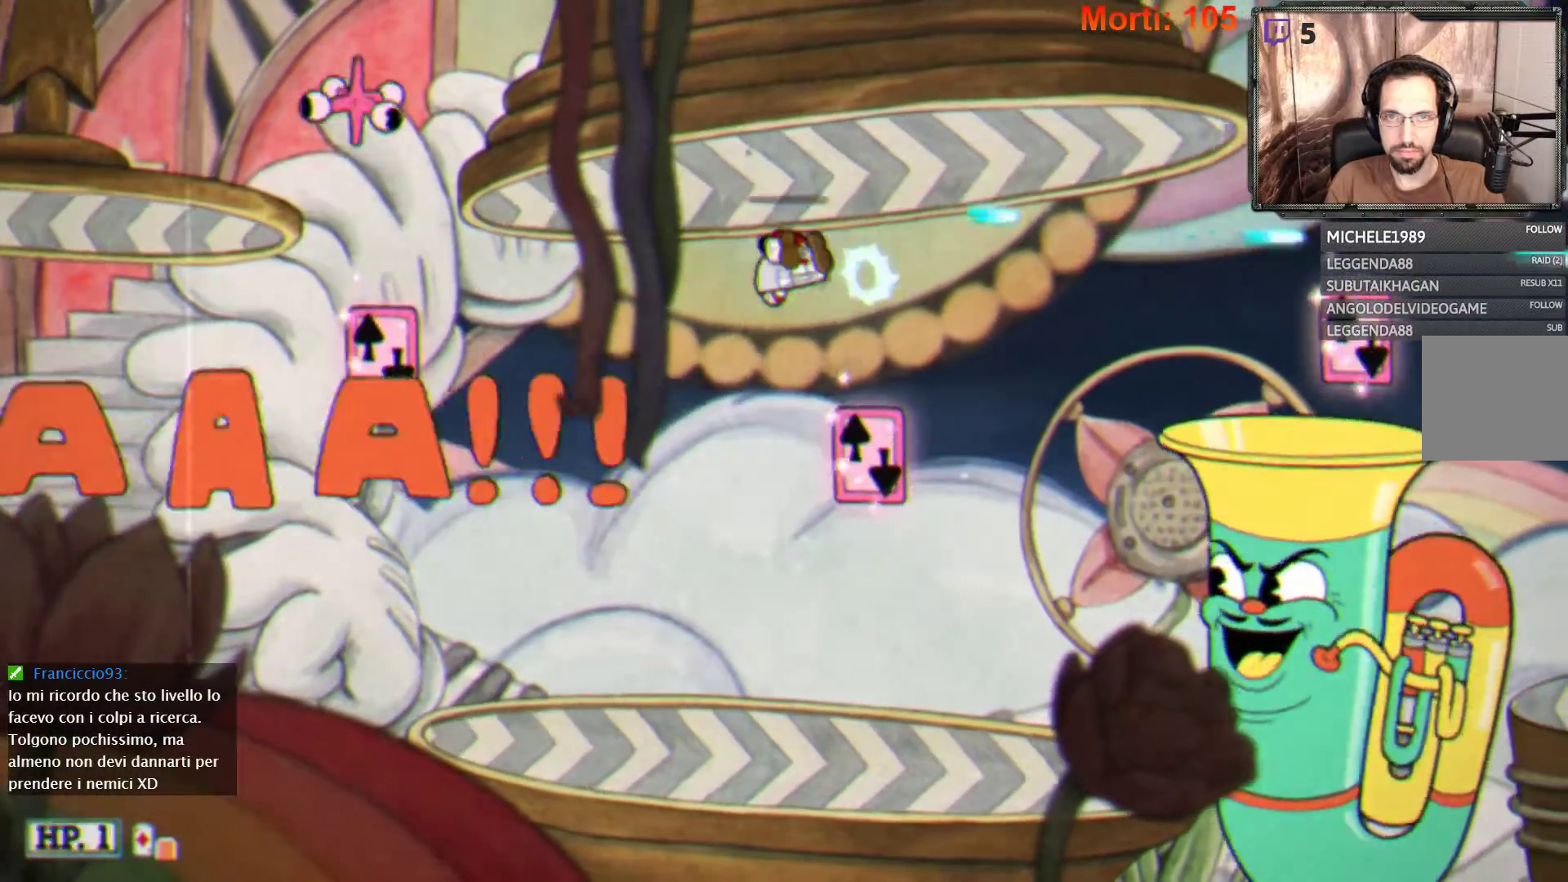
{"buttons": ["L2"], "left_stick": "center", "right_stick": "center", "events": [[400, "A", "up"]]}
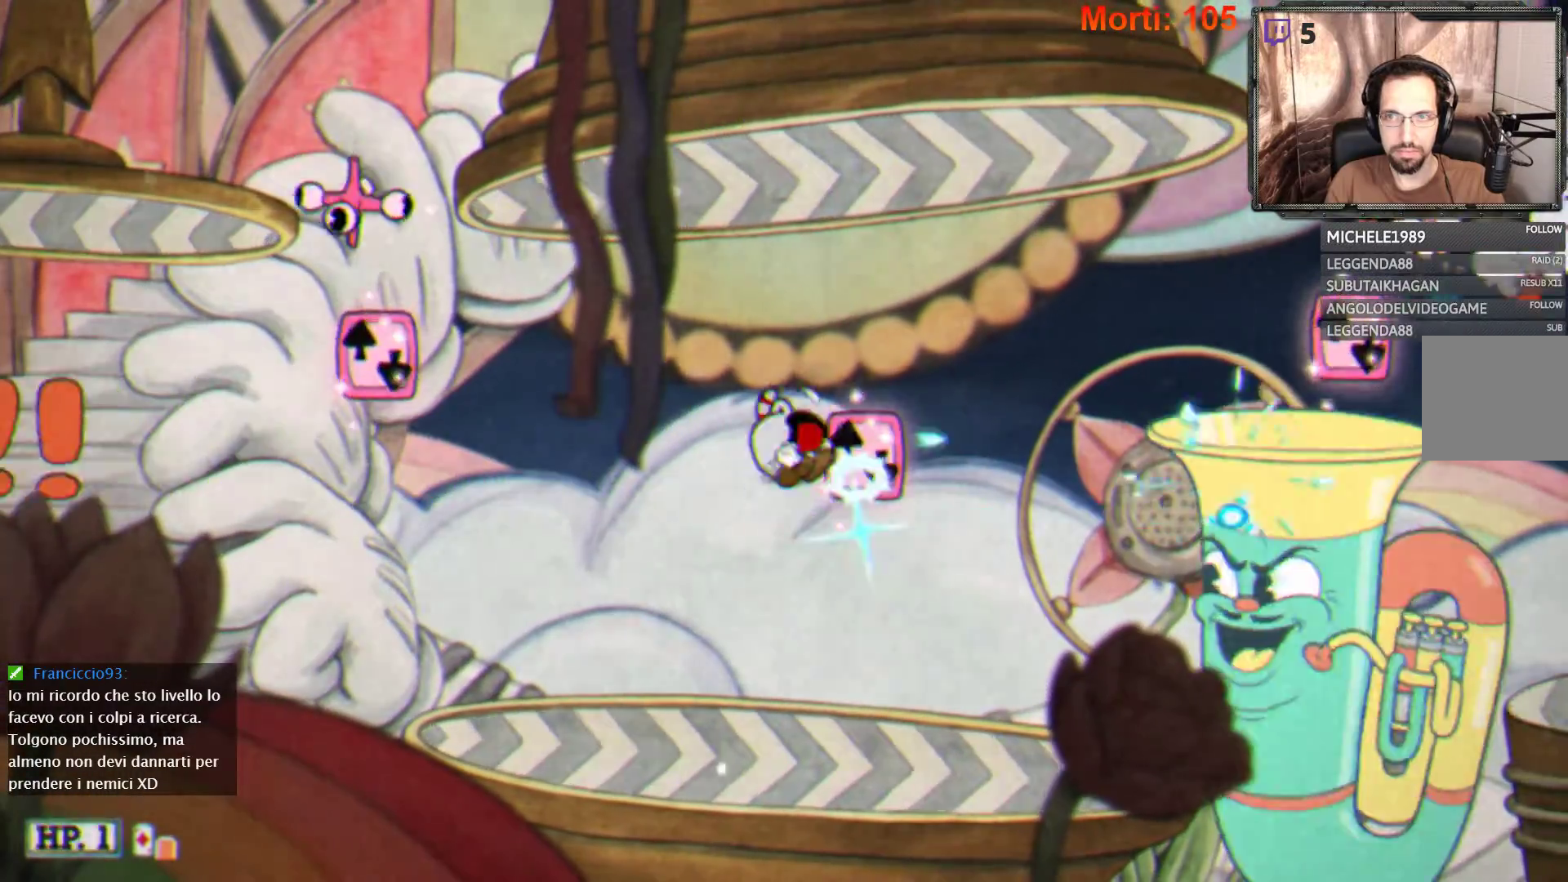
{"buttons": ["L2"], "left_stick": "center", "right_stick": "center", "events": [[100, "left_stick", "left"], [233, "A", "down"], [267, "left_stick", "center"], [433, "A", "up"]]}
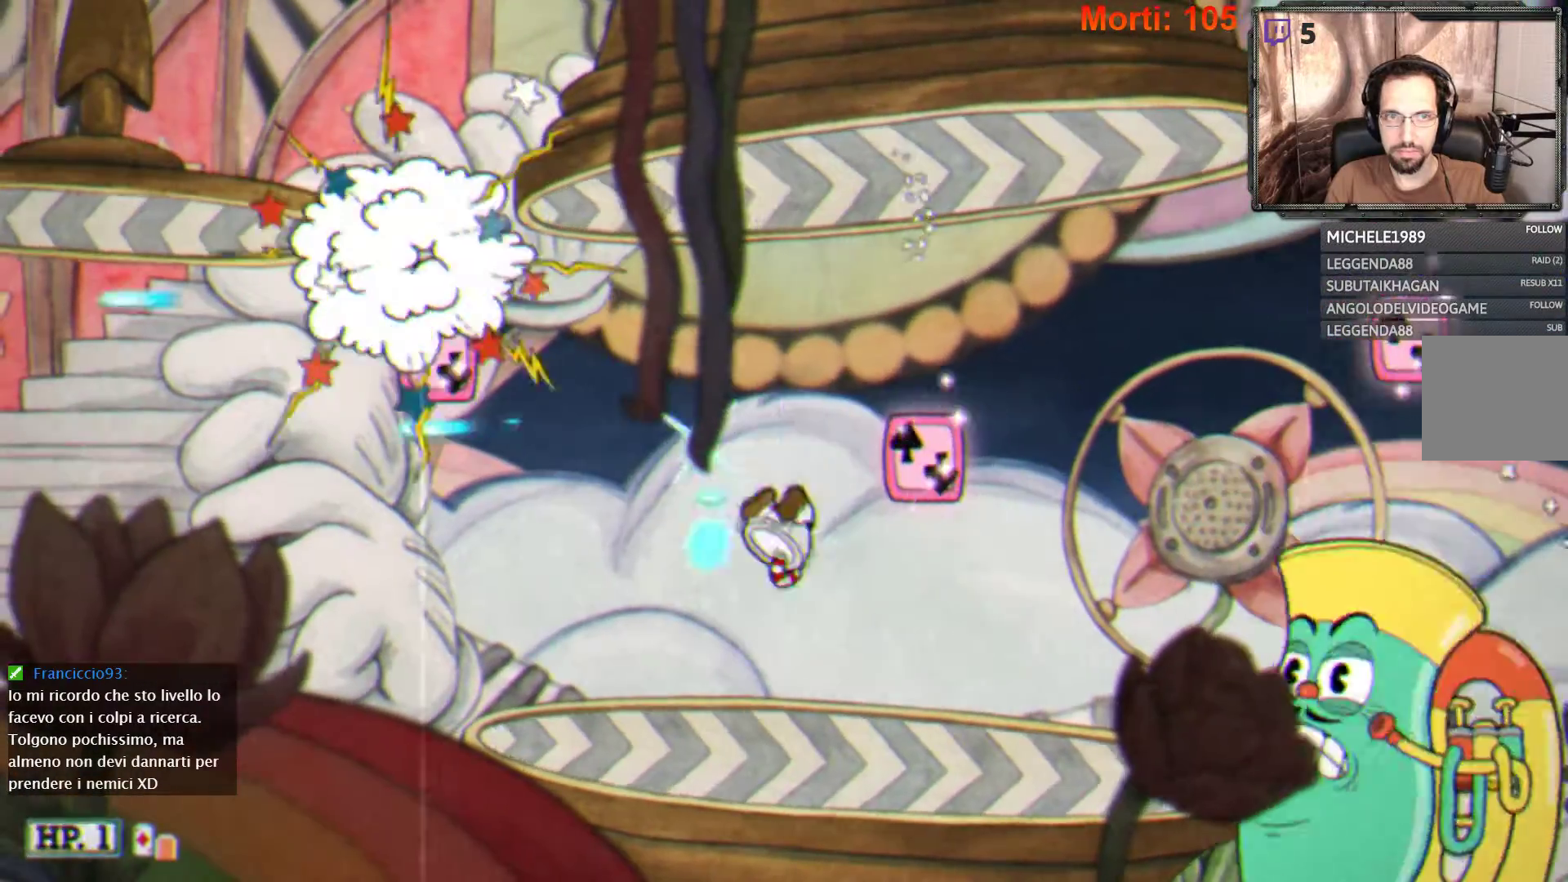
{"buttons": ["L2"], "left_stick": "center", "right_stick": "center", "events": [[167, "left_stick", "right"], [333, "left_stick", "center"]]}
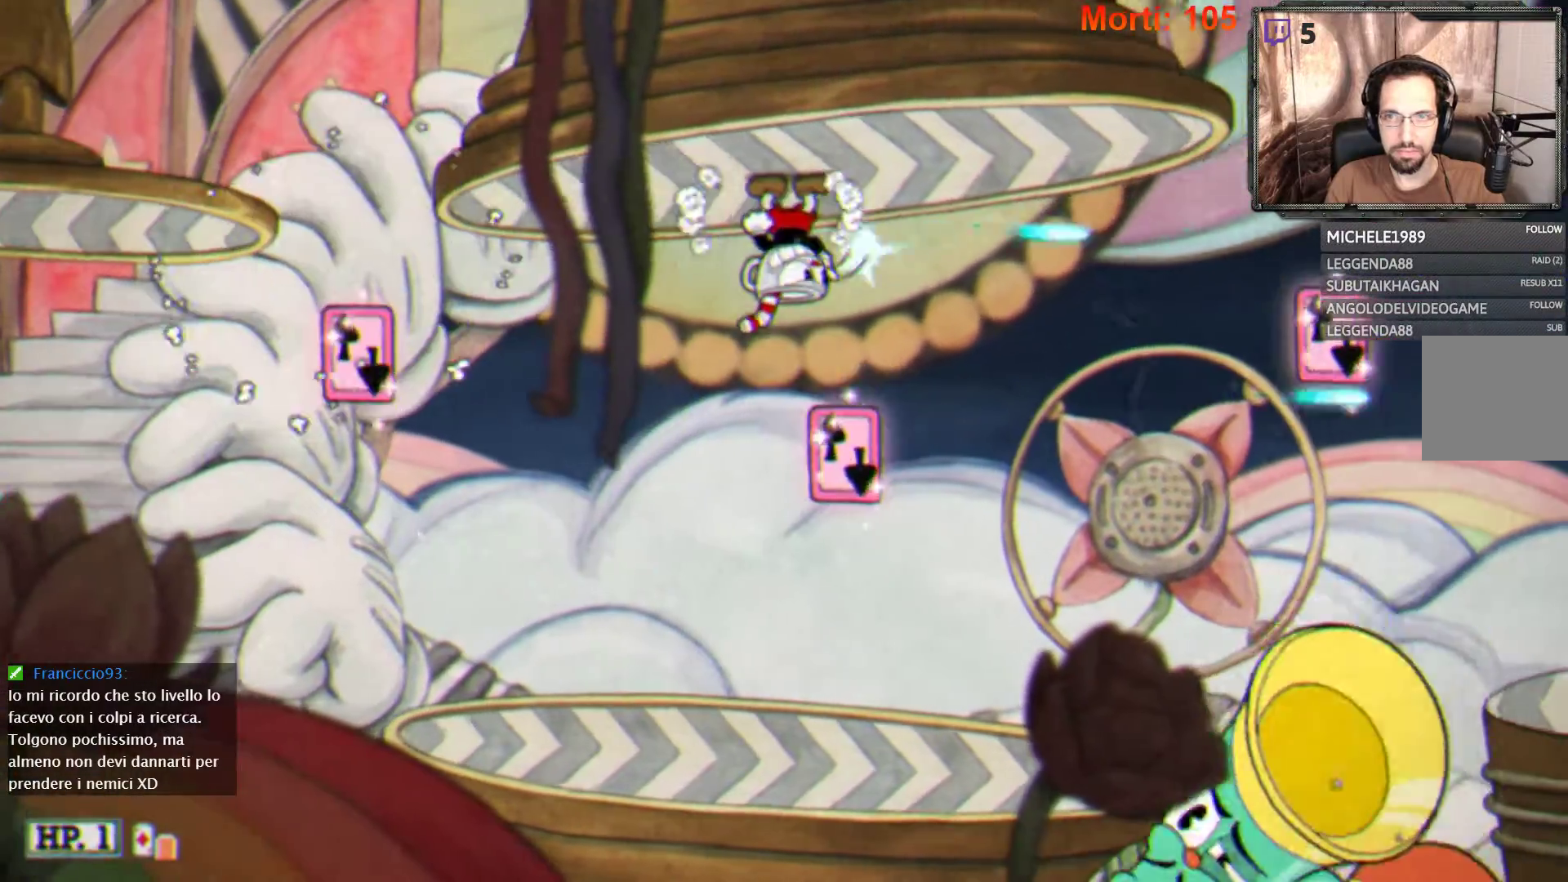
{"buttons": ["L2"], "left_stick": "right", "right_stick": "center", "events": [[233, "left_stick", "right"]]}
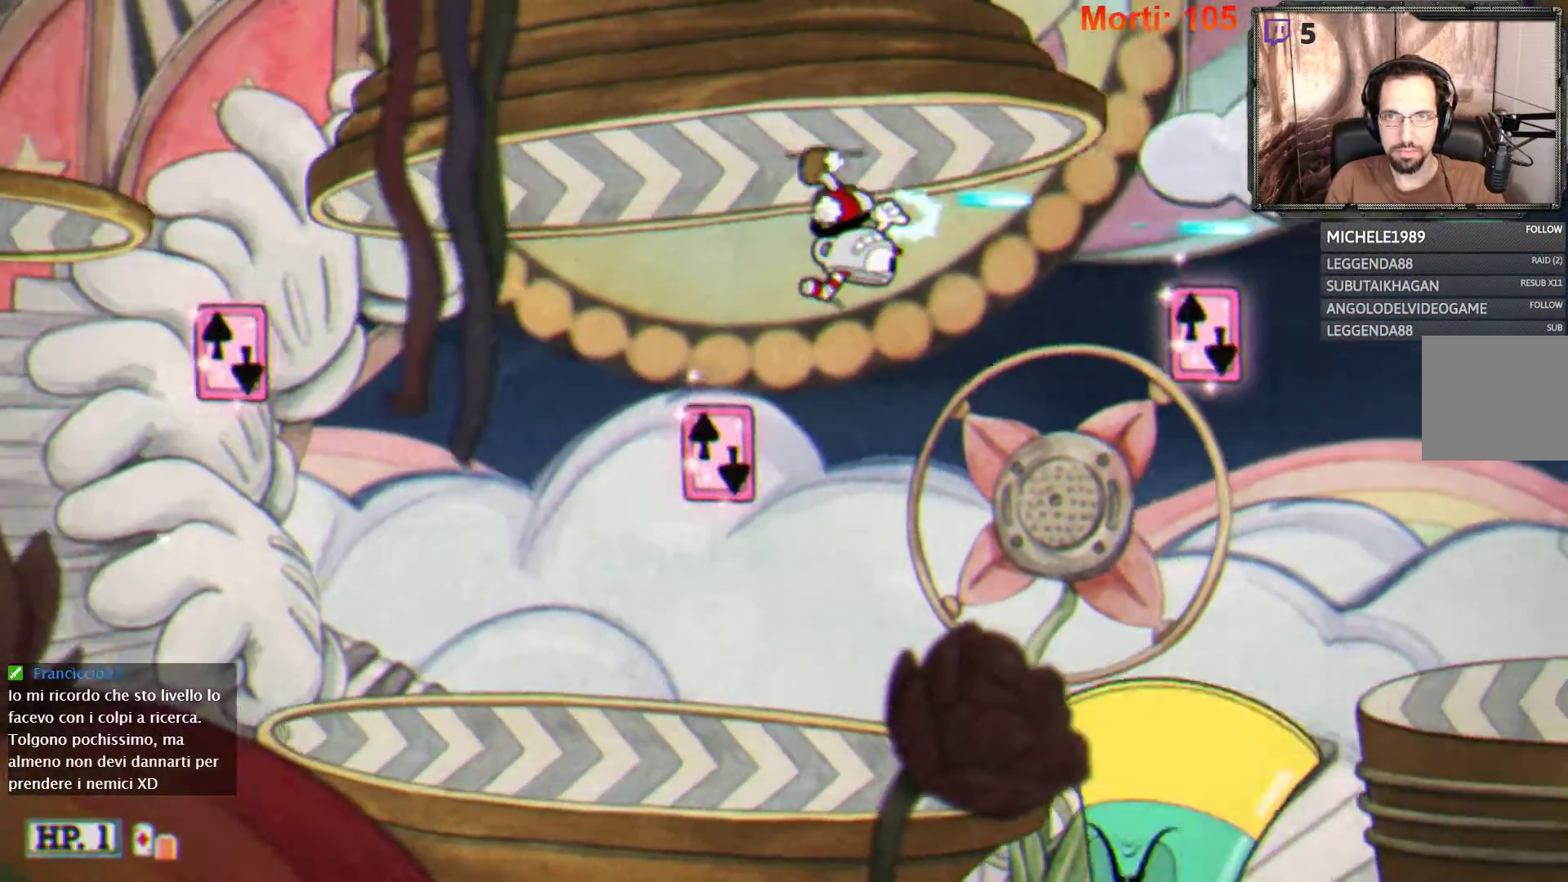
{"buttons": ["L2"], "left_stick": "right", "right_stick": "center", "events": [[300, "A", "down"], [433, "A", "up"]]}
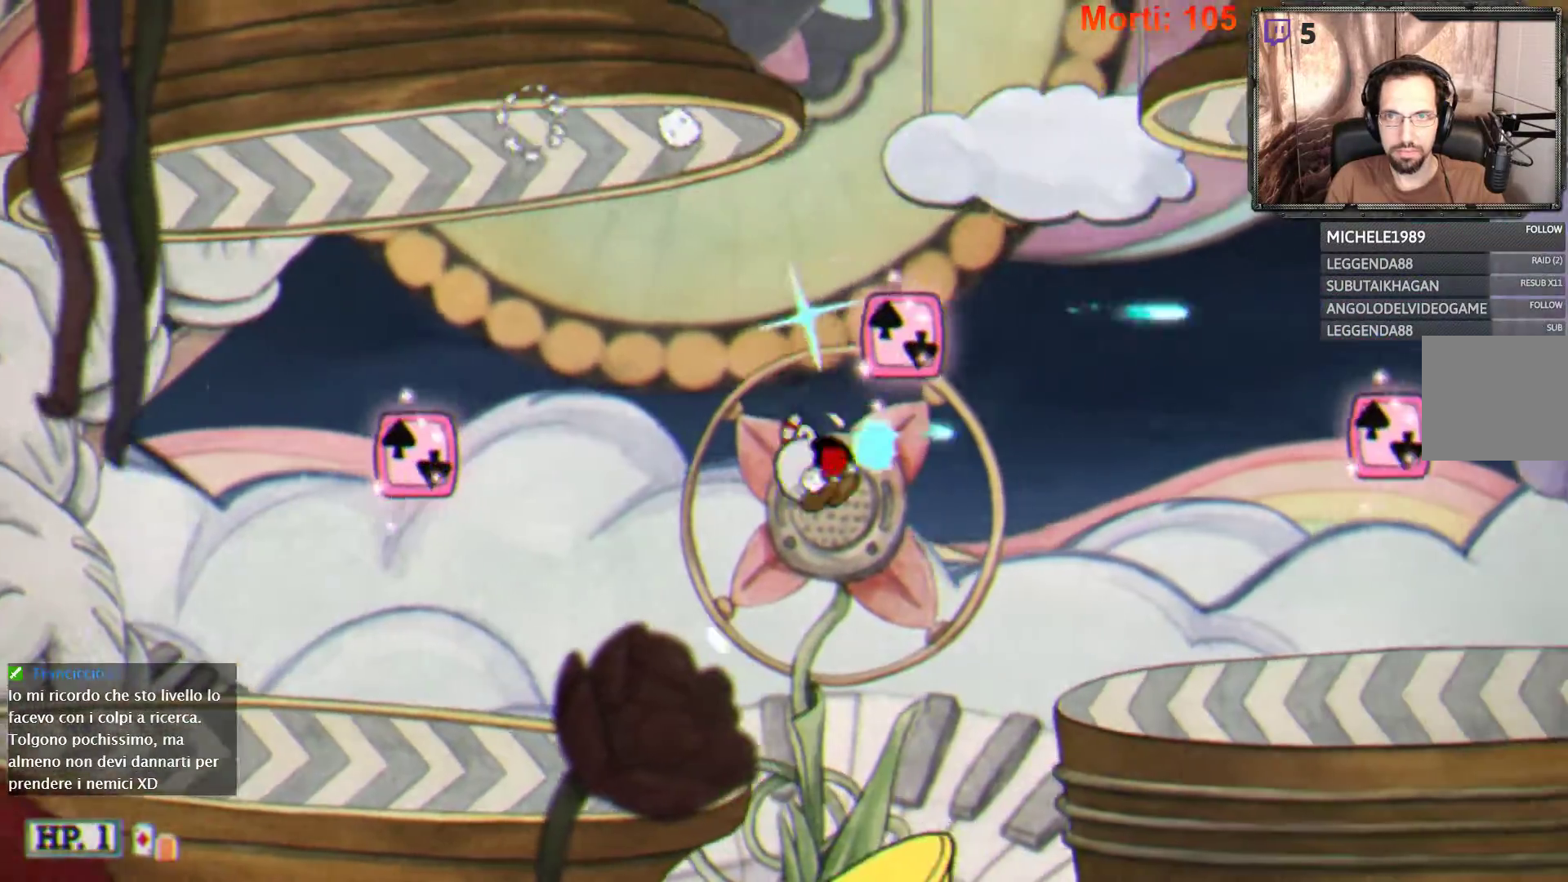
{"buttons": ["L2"], "left_stick": "right", "right_stick": "center", "events": [[33, "B", "down"], [133, "B", "up"]]}
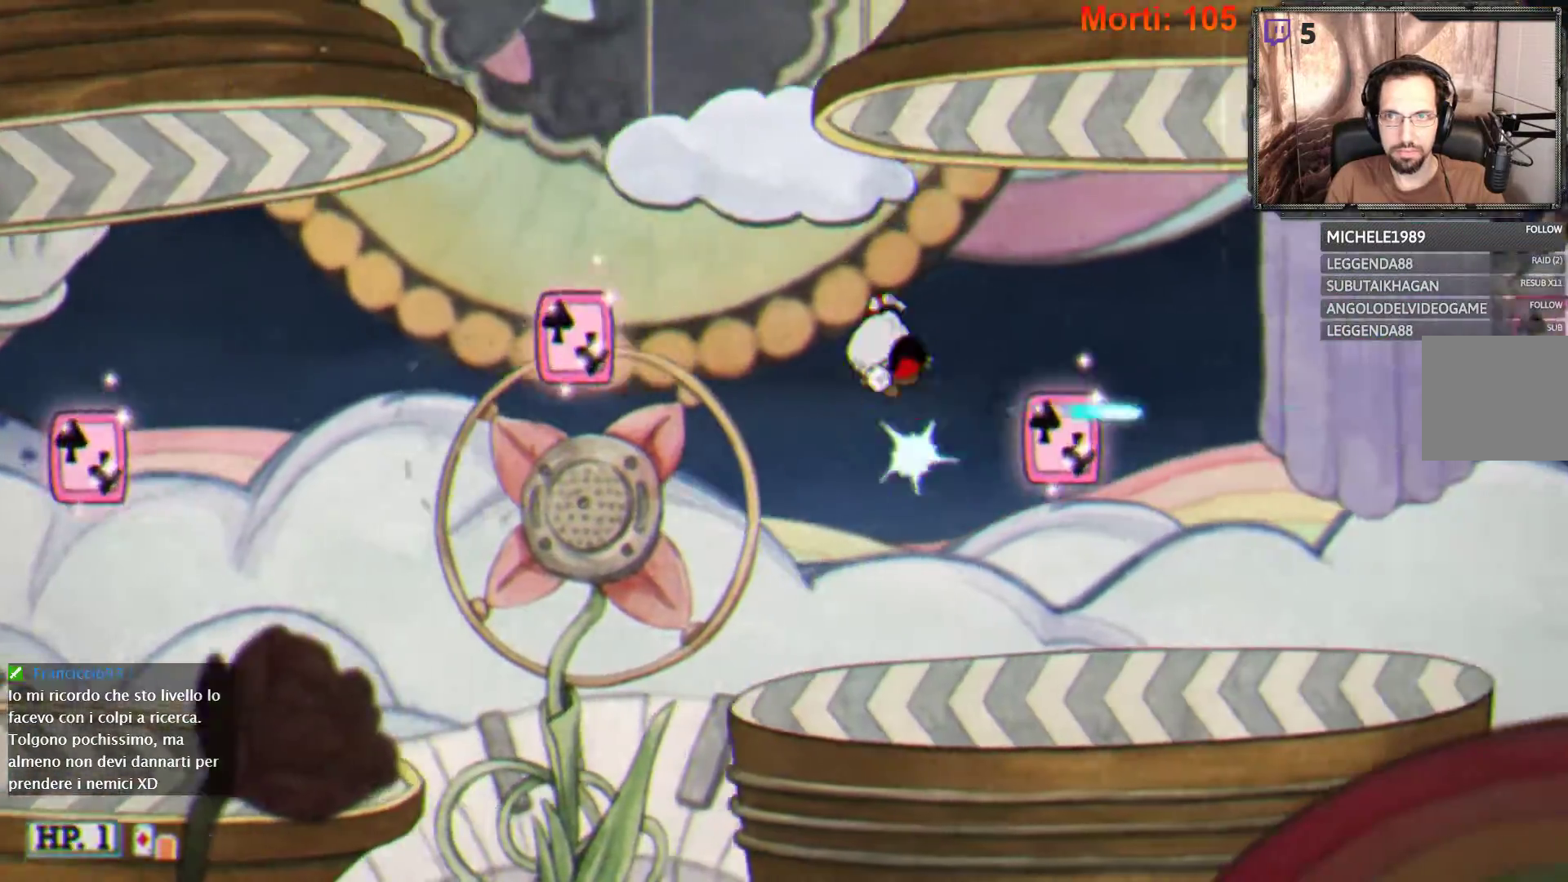
{"buttons": ["L2"], "left_stick": "right", "right_stick": "center", "events": []}
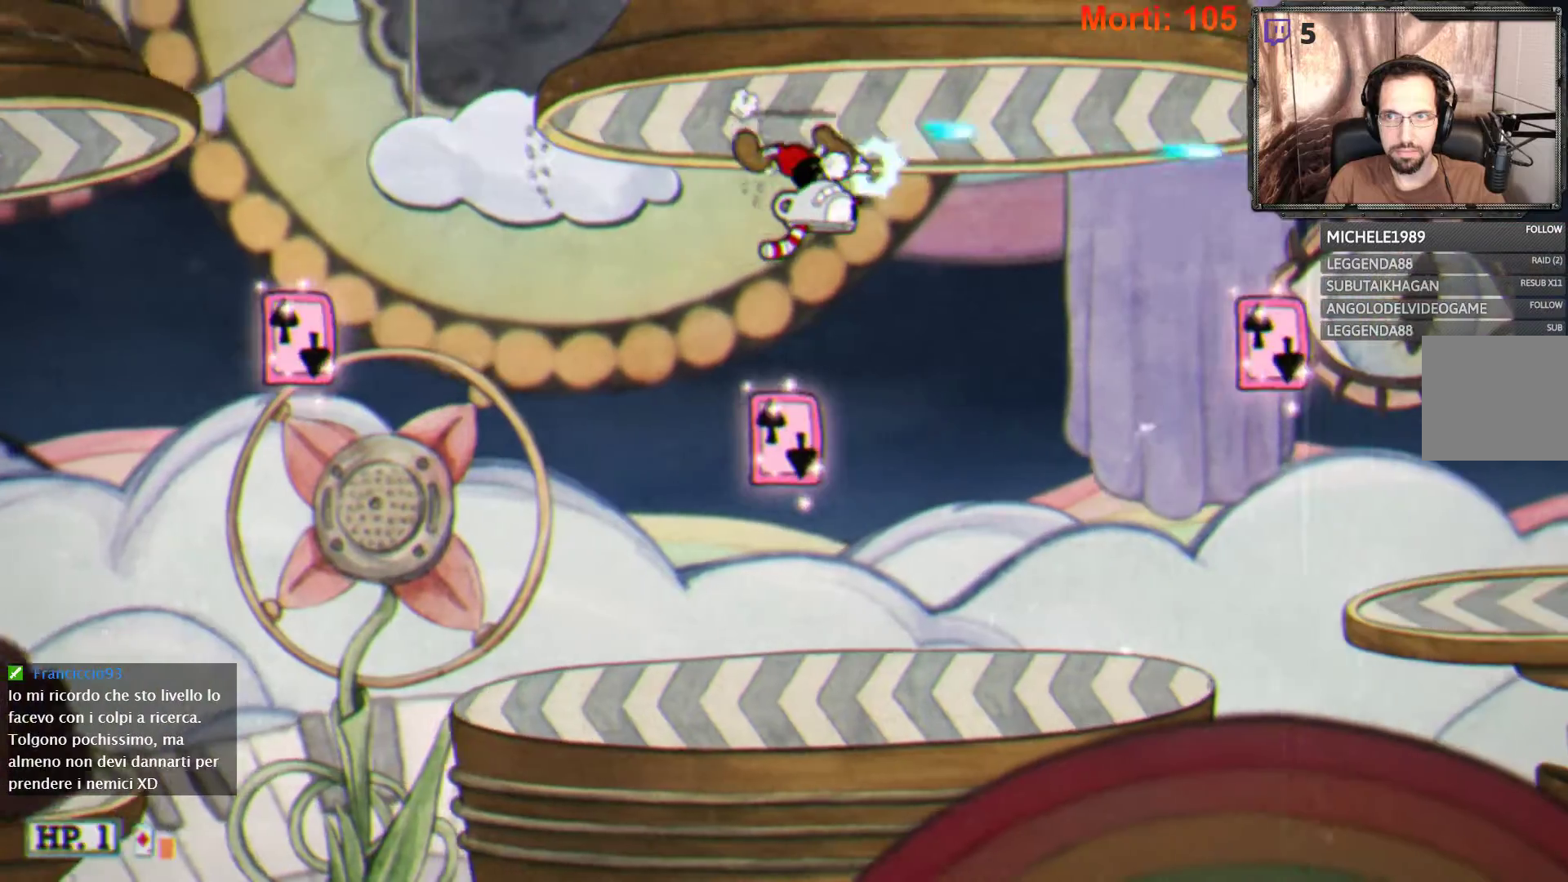
{"buttons": ["L2"], "left_stick": "right", "right_stick": "center", "events": []}
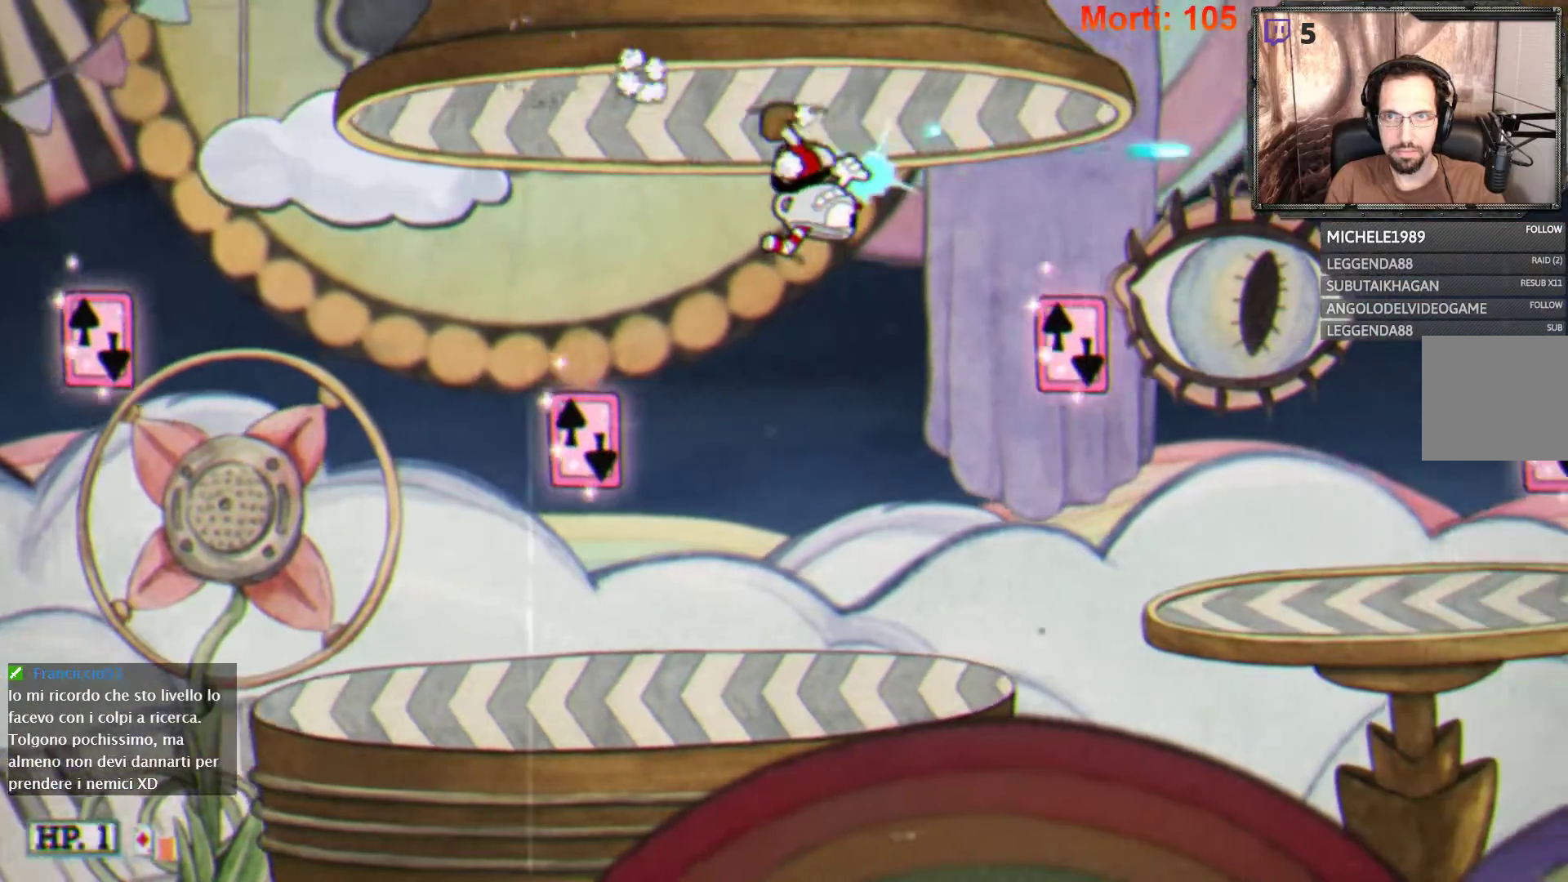
{"buttons": ["A", "L2"], "left_stick": "right", "right_stick": "center", "events": [[300, "A", "down"], [367, "A", "up"], [467, "A", "down"]]}
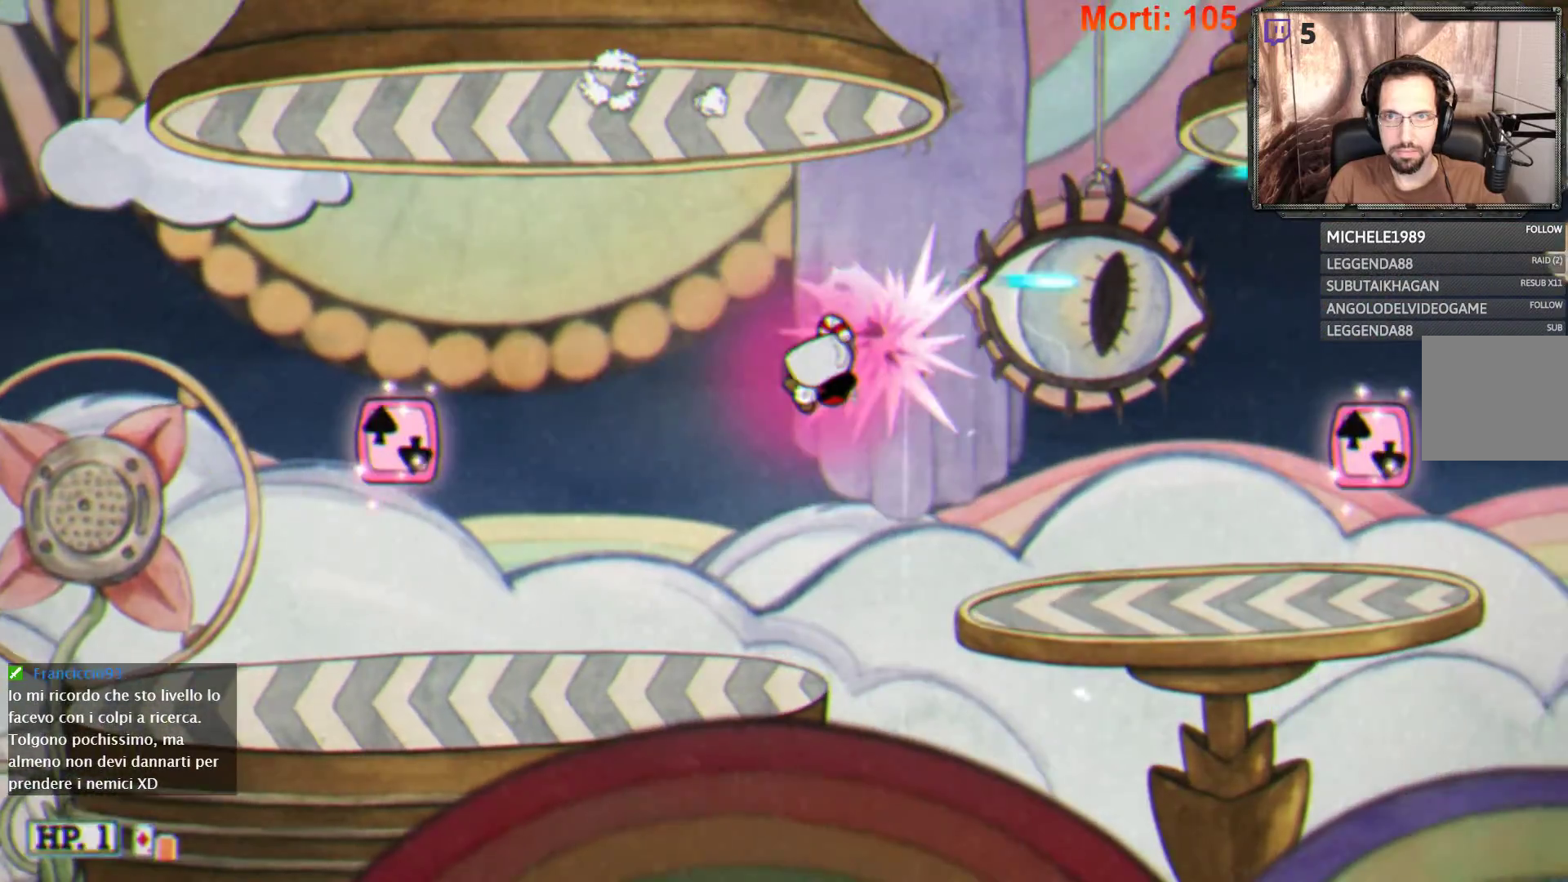
{"buttons": ["L2"], "left_stick": "right", "right_stick": "center", "events": [[67, "A", "up"]]}
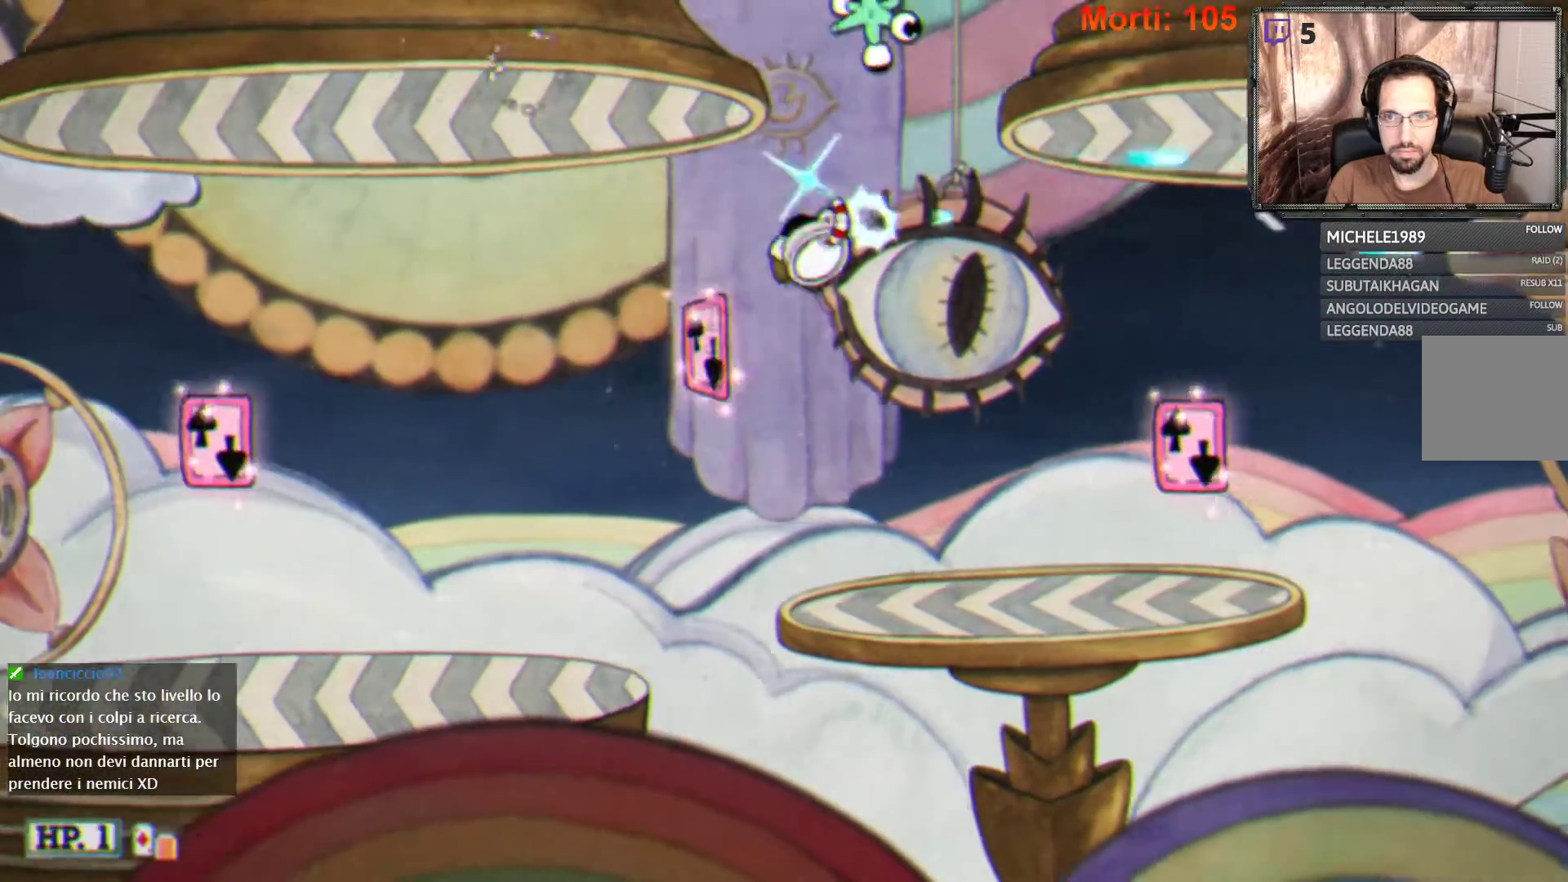
{"buttons": ["L2"], "left_stick": "right", "right_stick": "center", "events": []}
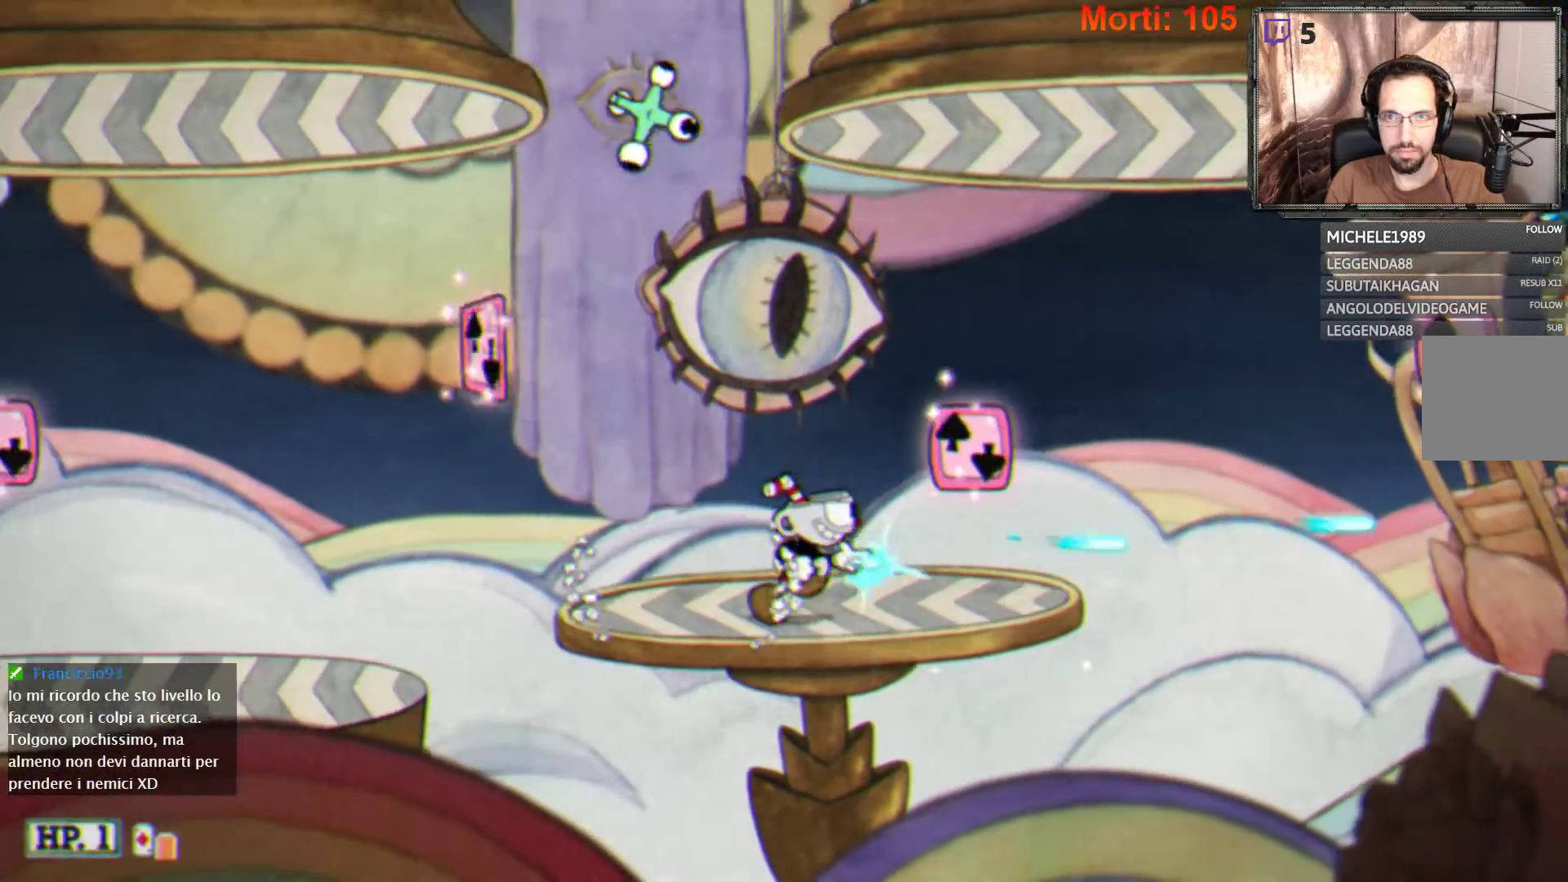
{"buttons": ["L2"], "left_stick": "right", "right_stick": "center", "events": [[167, "A", "down"], [233, "A", "up"], [300, "A", "down"], [367, "A", "up"]]}
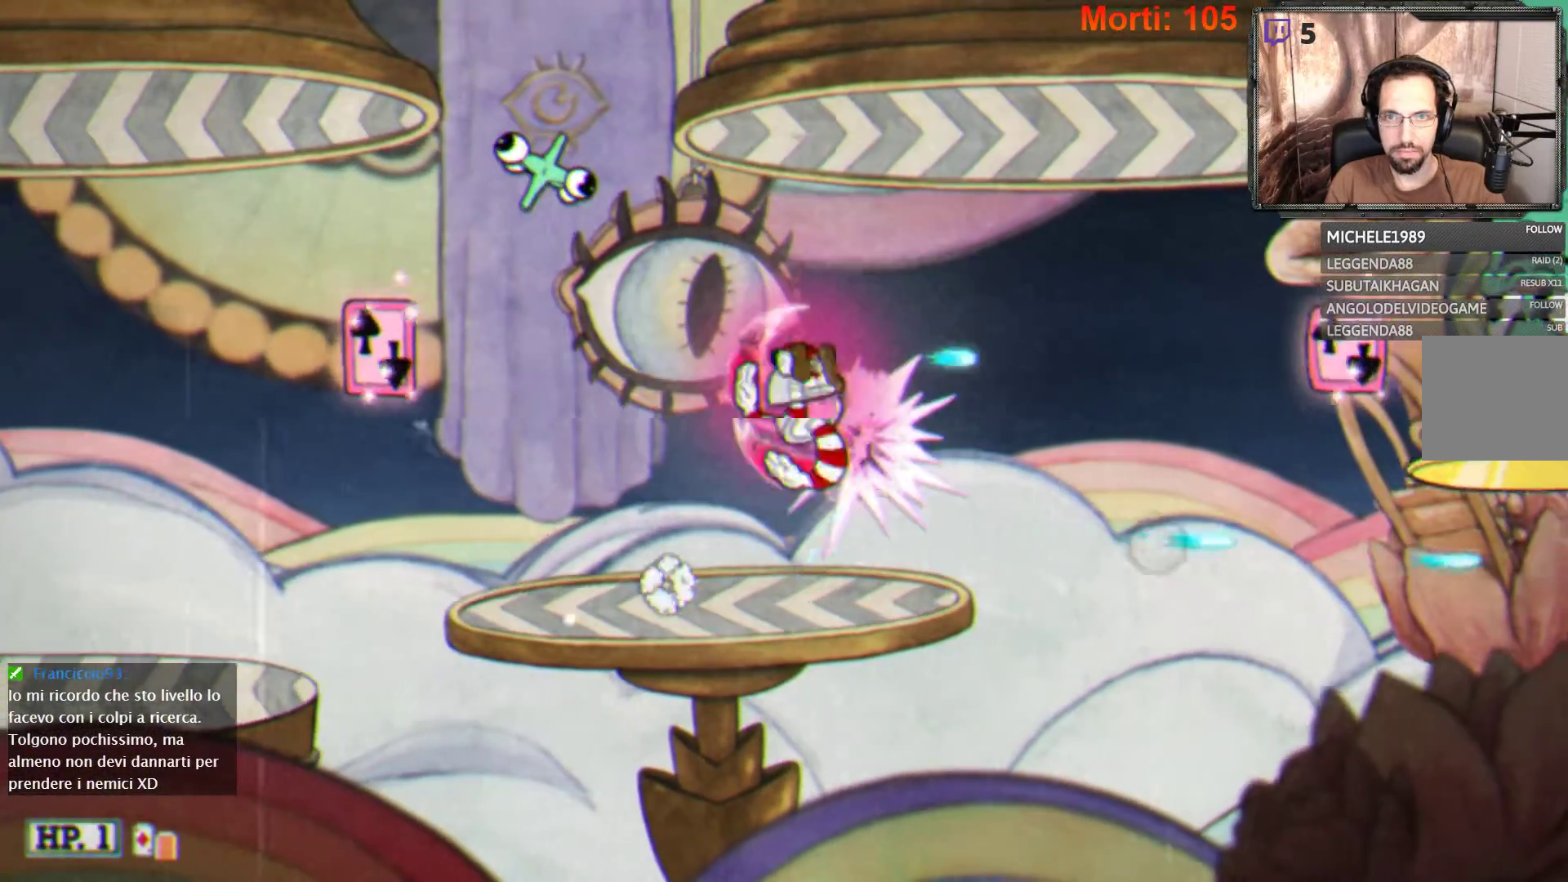
{"buttons": ["L2"], "left_stick": "right", "right_stick": "center", "events": [[33, "left_stick", "center"], [433, "left_stick", "right"]]}
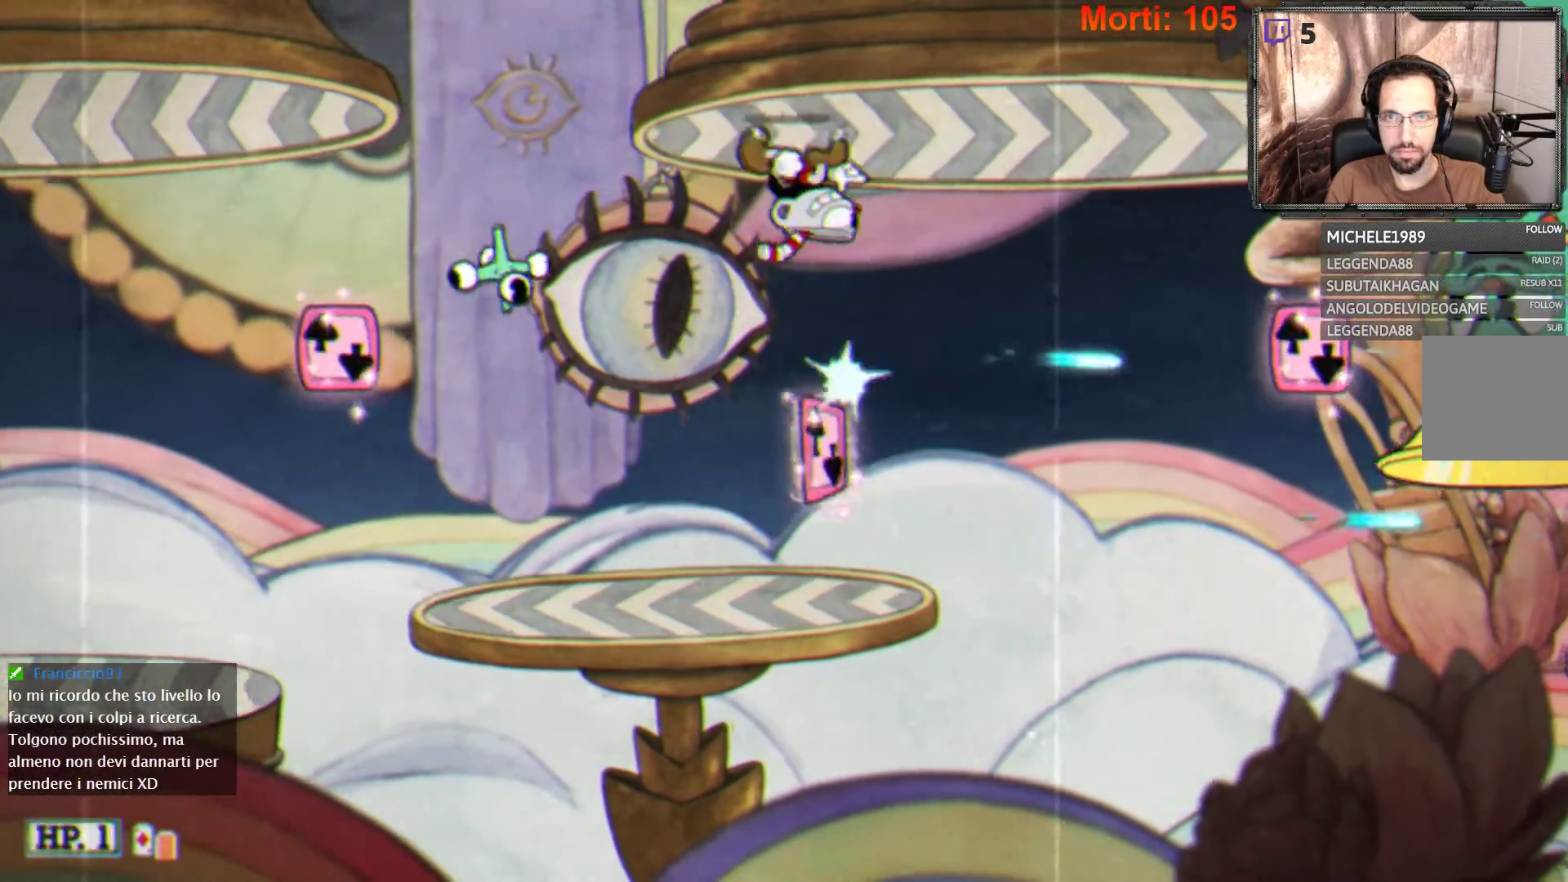
{"buttons": ["L2"], "left_stick": "center", "right_stick": "center", "events": [[333, "left_stick", "center"]]}
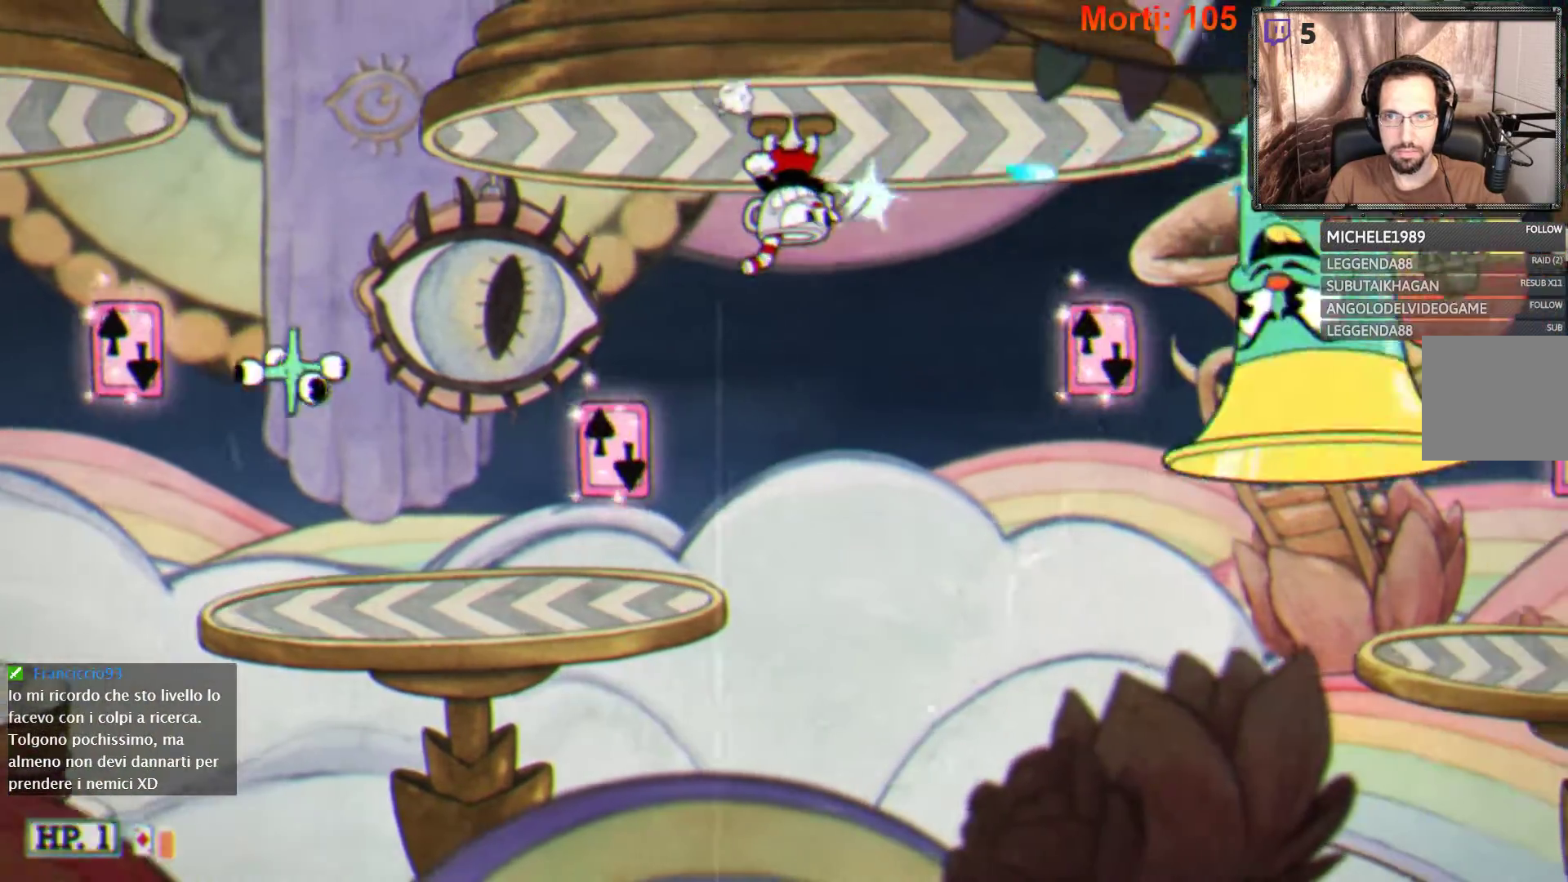
{"buttons": ["A", "L2"], "left_stick": "left", "right_stick": "center", "events": [[300, "left_stick", "left"], [500, "A", "down"]]}
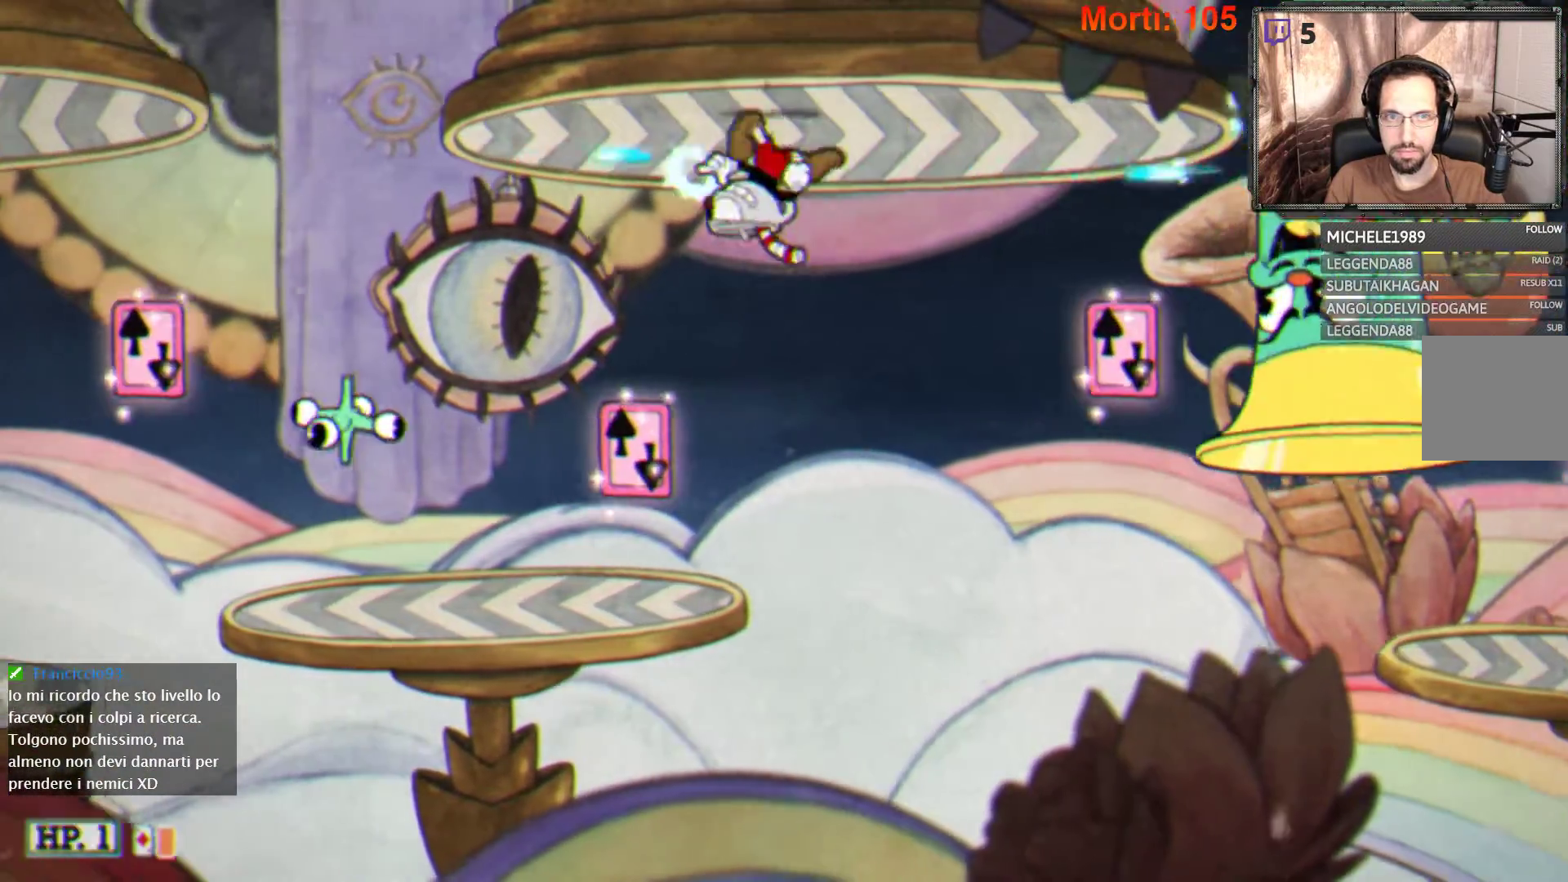
{"buttons": ["L2"], "left_stick": "left", "right_stick": "center", "events": [[133, "A", "up"], [233, "A", "down"], [333, "A", "up"], [400, "A", "down"], [467, "A", "up"]]}
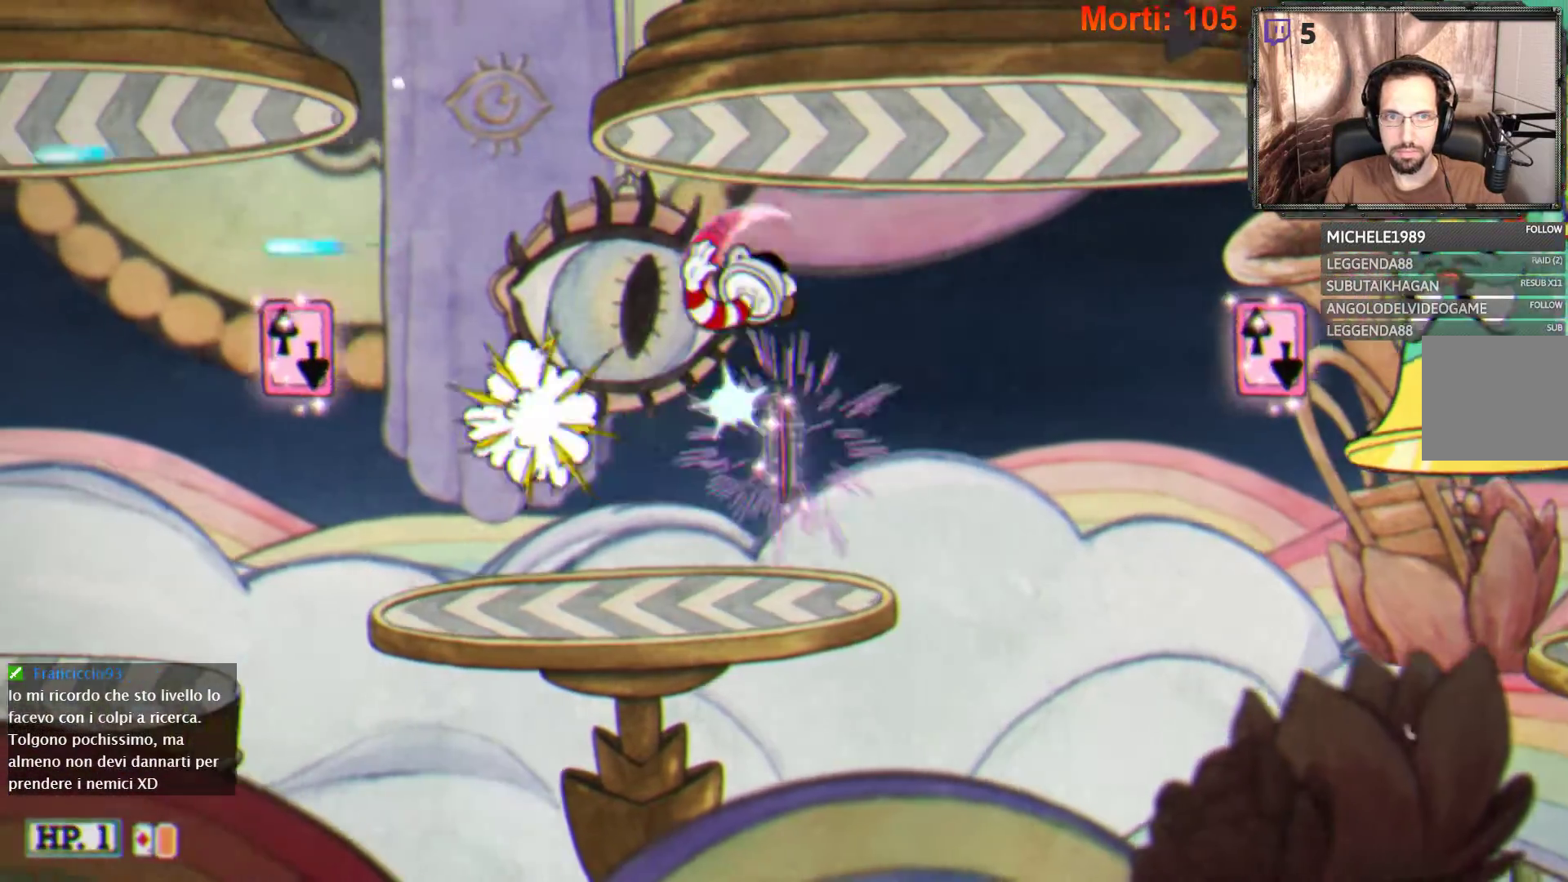
{"buttons": ["L2"], "left_stick": "left", "right_stick": "center", "events": [[333, "left_stick", "center"], [500, "left_stick", "left"]]}
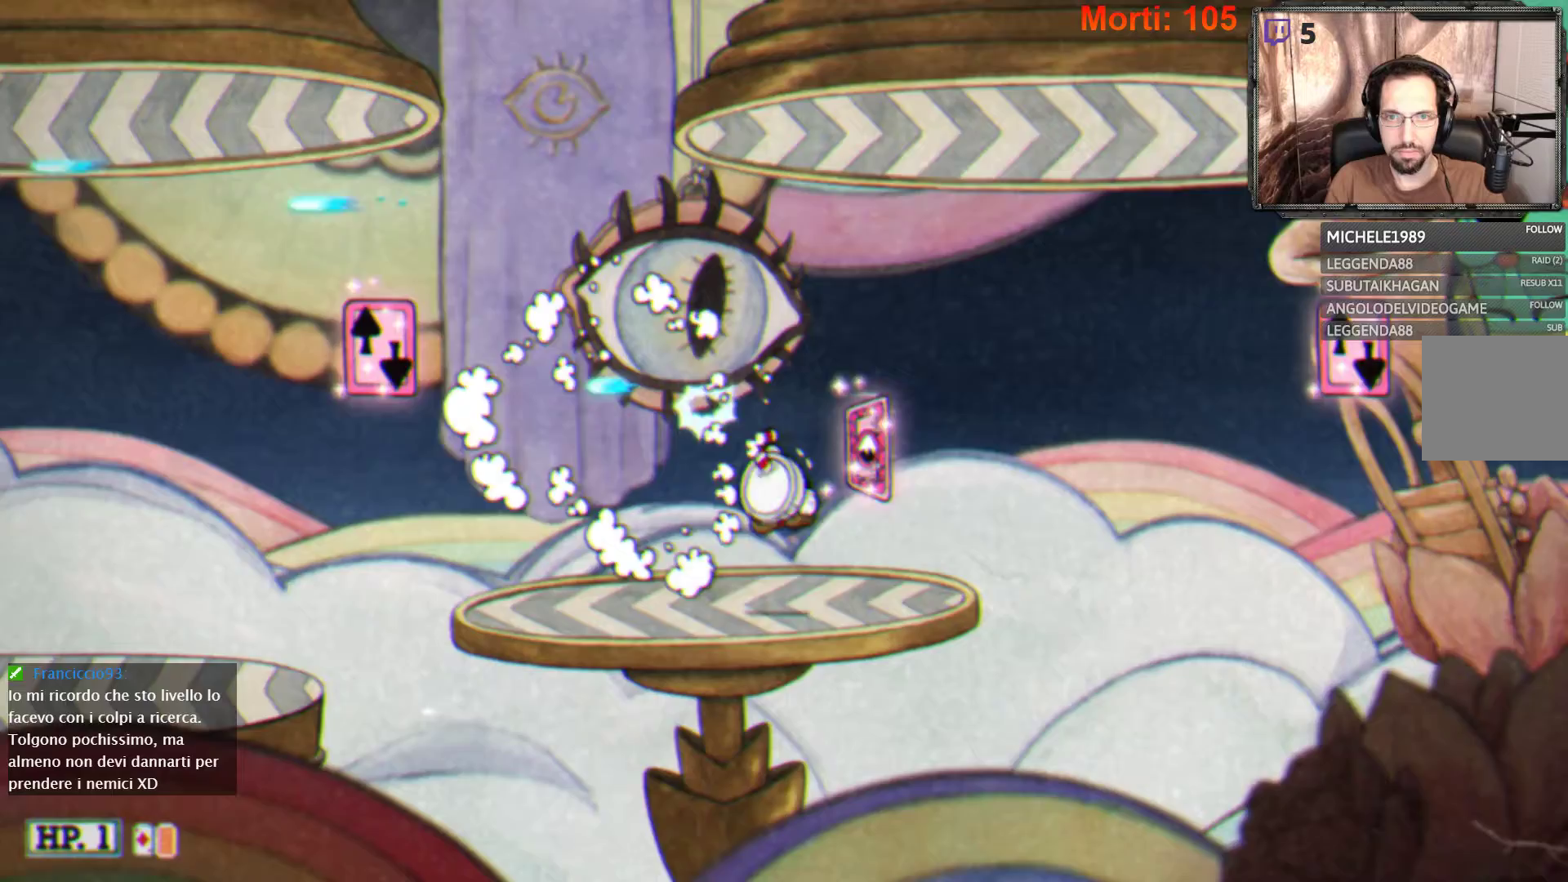
{"buttons": ["A", "L2"], "left_stick": "center", "right_stick": "center", "events": [[233, "left_stick", "right"], [333, "left_stick", "center"], [400, "A", "down"]]}
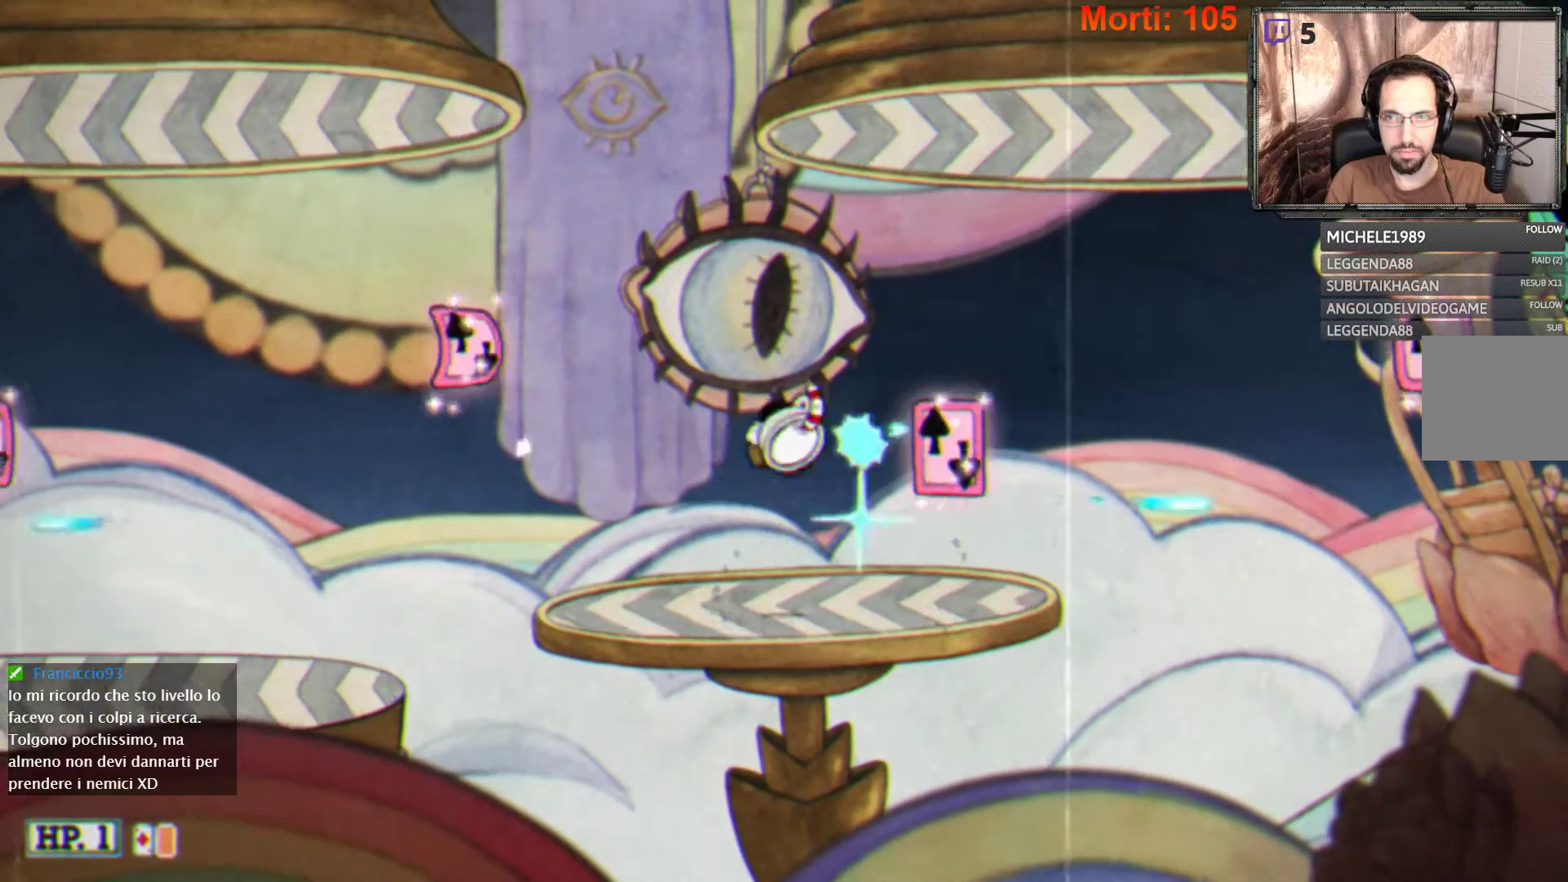
{"buttons": ["L2"], "left_stick": "center", "right_stick": "center", "events": [[267, "A", "up"], [300, "left_stick", "right"], [433, "left_stick", "center"]]}
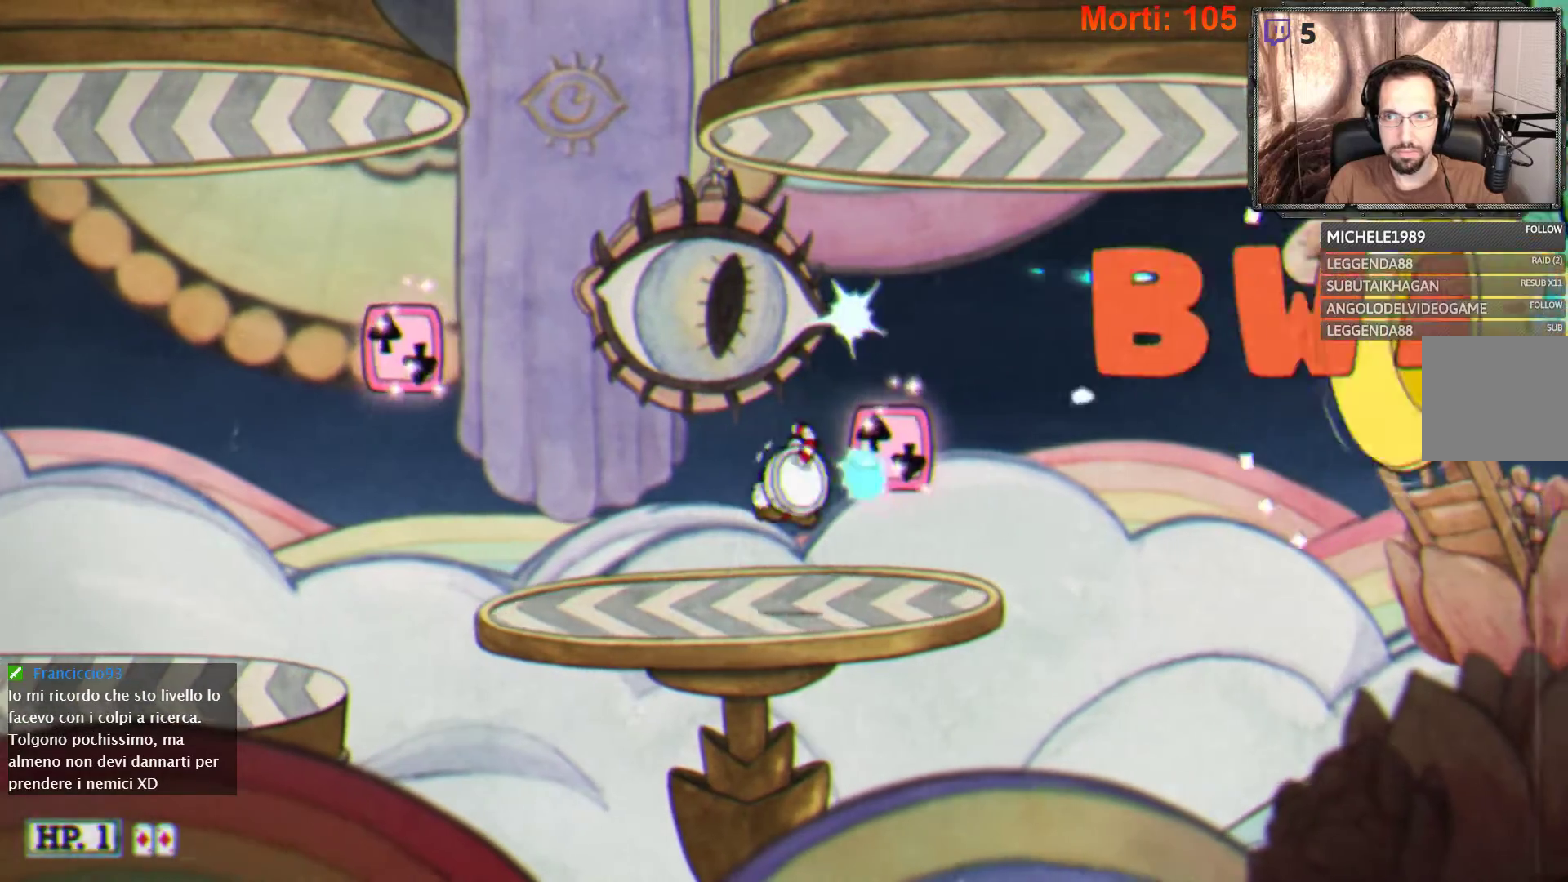
{"buttons": ["L2"], "left_stick": "center", "right_stick": "center", "events": []}
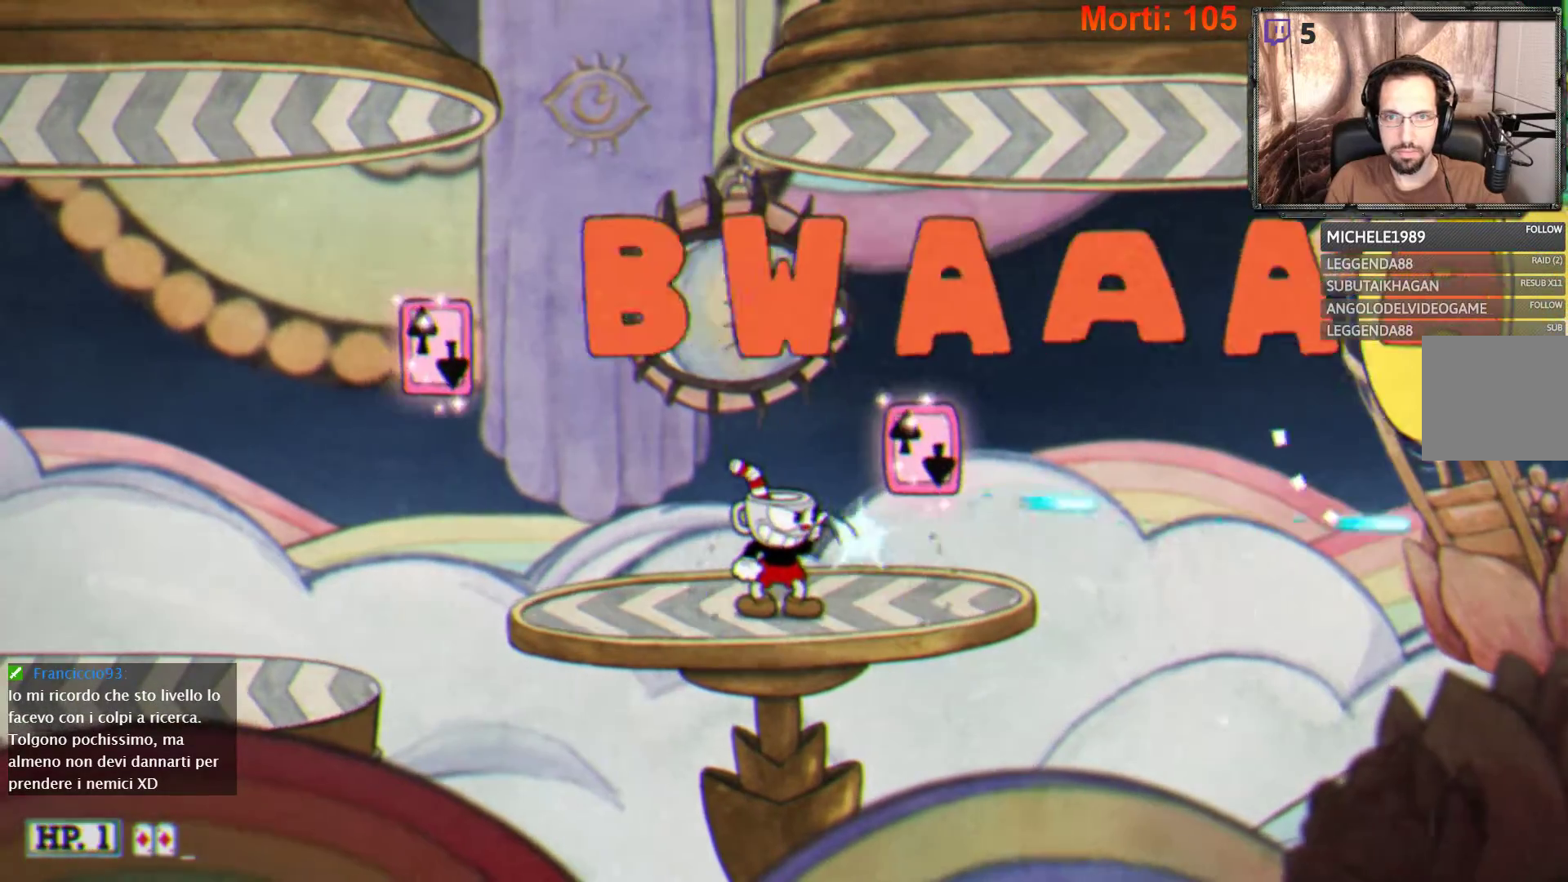
{"buttons": ["L2"], "left_stick": "right", "right_stick": "center", "events": [[133, "left_stick", "right"], [267, "left_stick", "center"], [467, "left_stick", "right"]]}